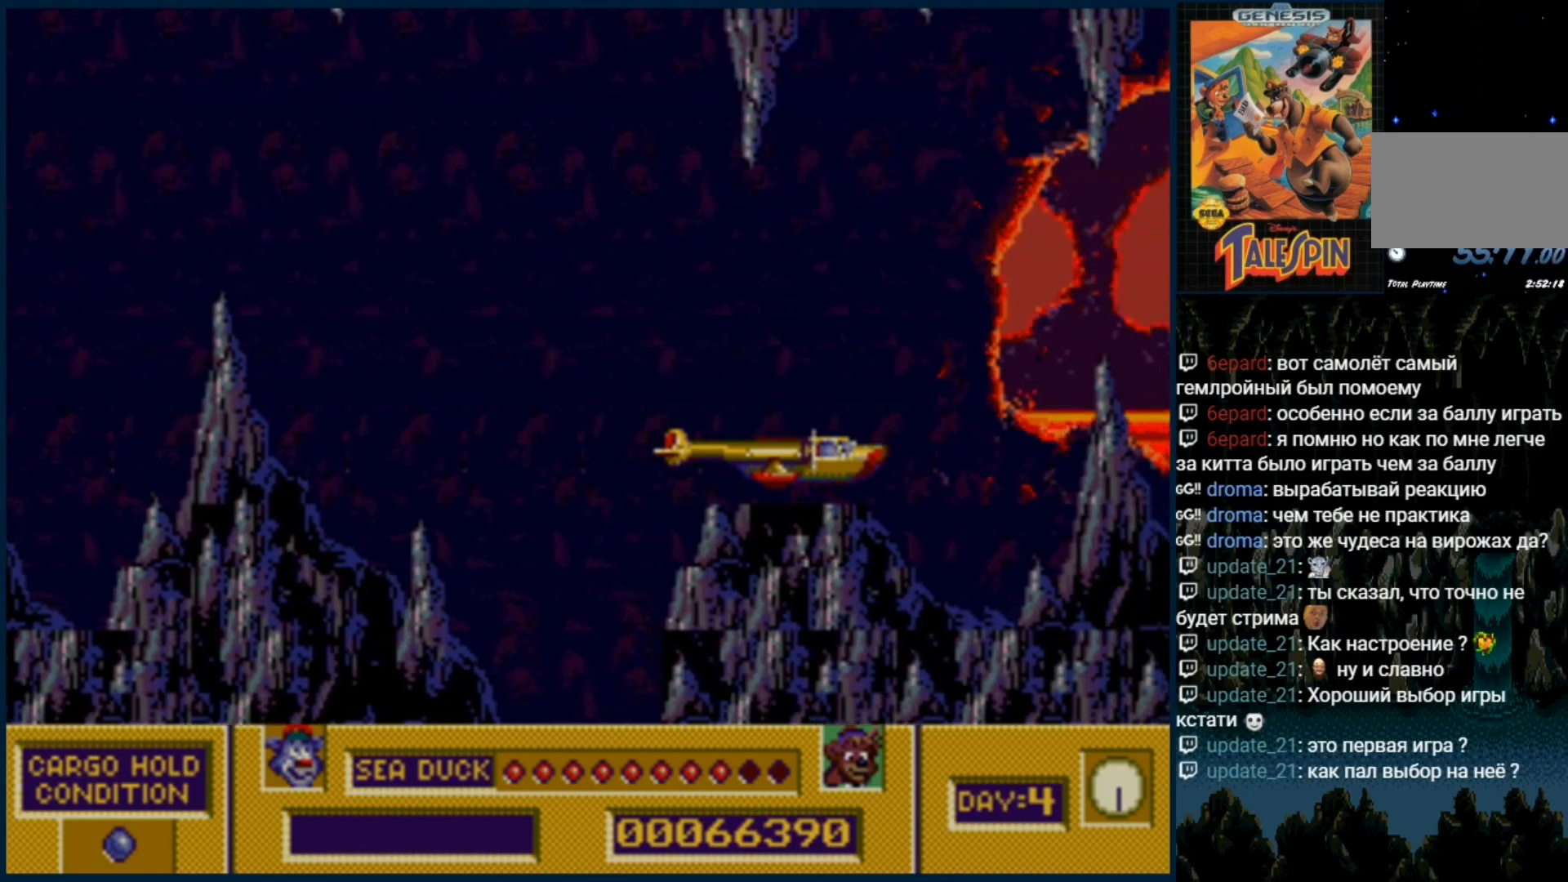
Gameplay with a controller (Xbox layout); each line is a JSON object with the inputs held at the frame after it (dt_ms = milliseconds from this image to that frame). "events" lists button and stick changes between this image and that frame as [ms after this image, input, new state], when the widget could be followed in between. Not read: L1 L2 L3 R1 R2 R3.
{"dt_ms": 500, "buttons": [], "events": [[67, "B", "down"], [150, "B", "up"], [150, "DPAD_UP", "down"], [317, "DPAD_RIGHT", "down"], [483, "DPAD_RIGHT", "up"], [483, "DPAD_UP", "up"]]}
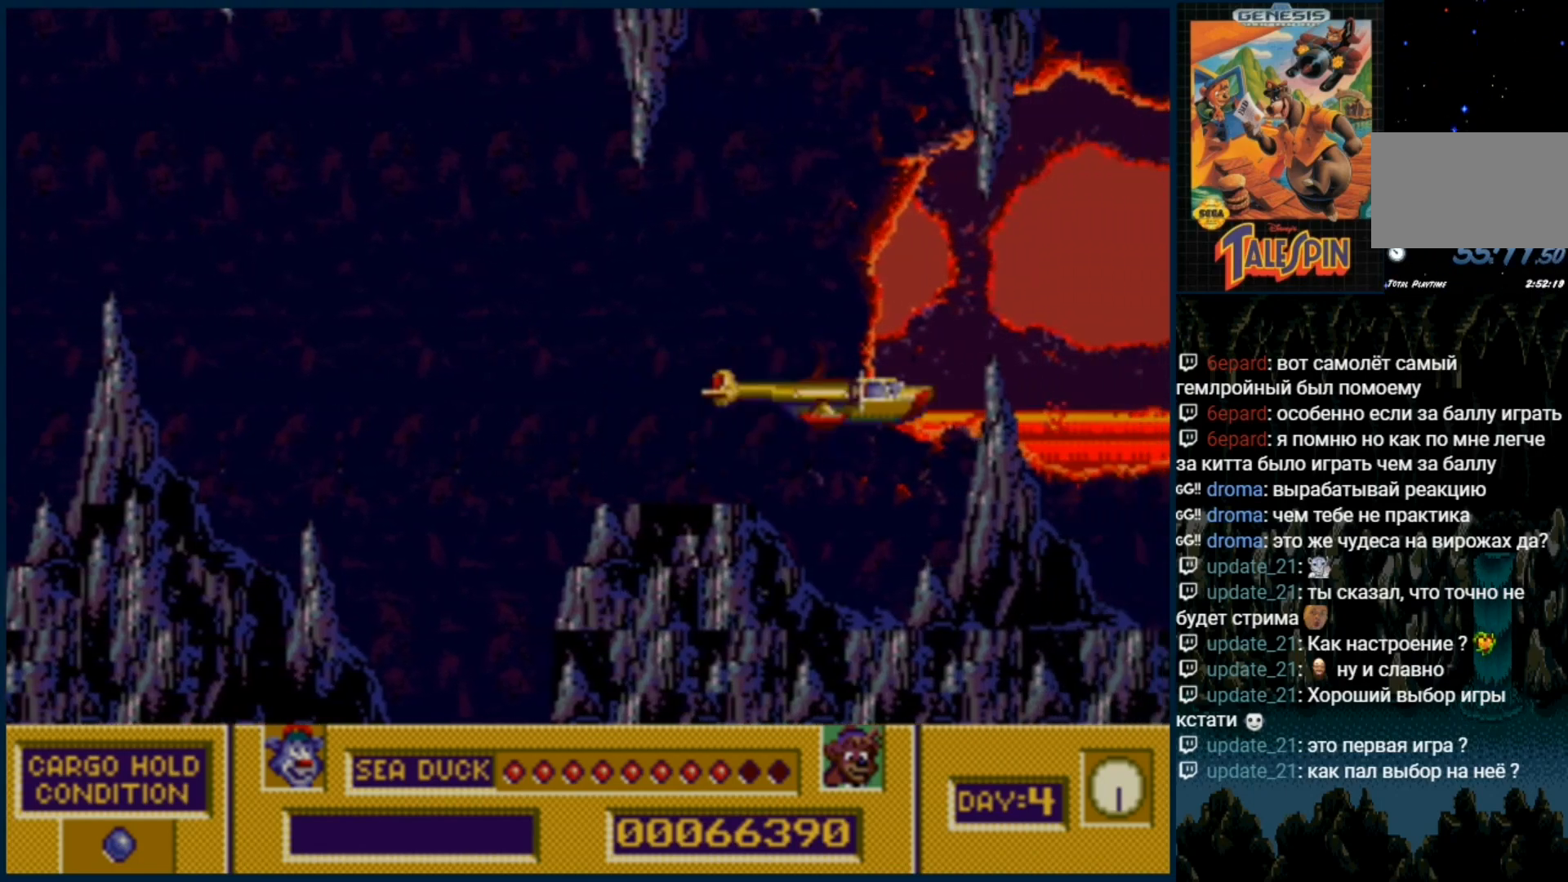
{"dt_ms": 500, "buttons": ["DPAD_RIGHT"], "events": [[33, "DPAD_UP", "down"], [83, "DPAD_UP", "up"], [383, "DPAD_RIGHT", "down"]]}
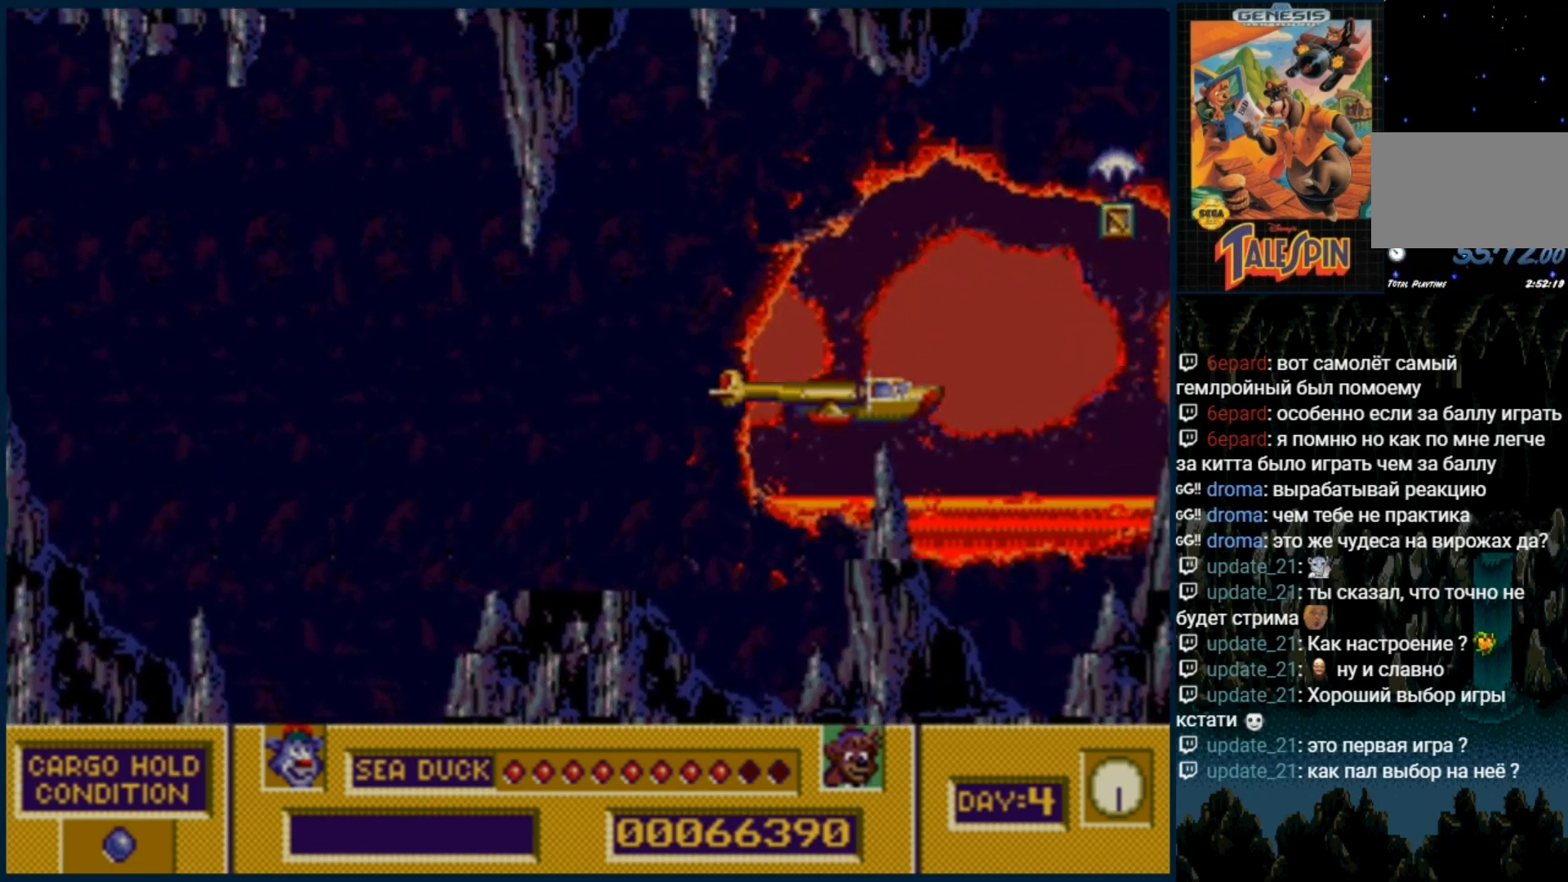
{"dt_ms": 500, "buttons": [], "events": [[67, "DPAD_RIGHT", "up"], [133, "B", "down"], [217, "B", "up"], [283, "DPAD_RIGHT", "down"], [367, "DPAD_RIGHT", "up"]]}
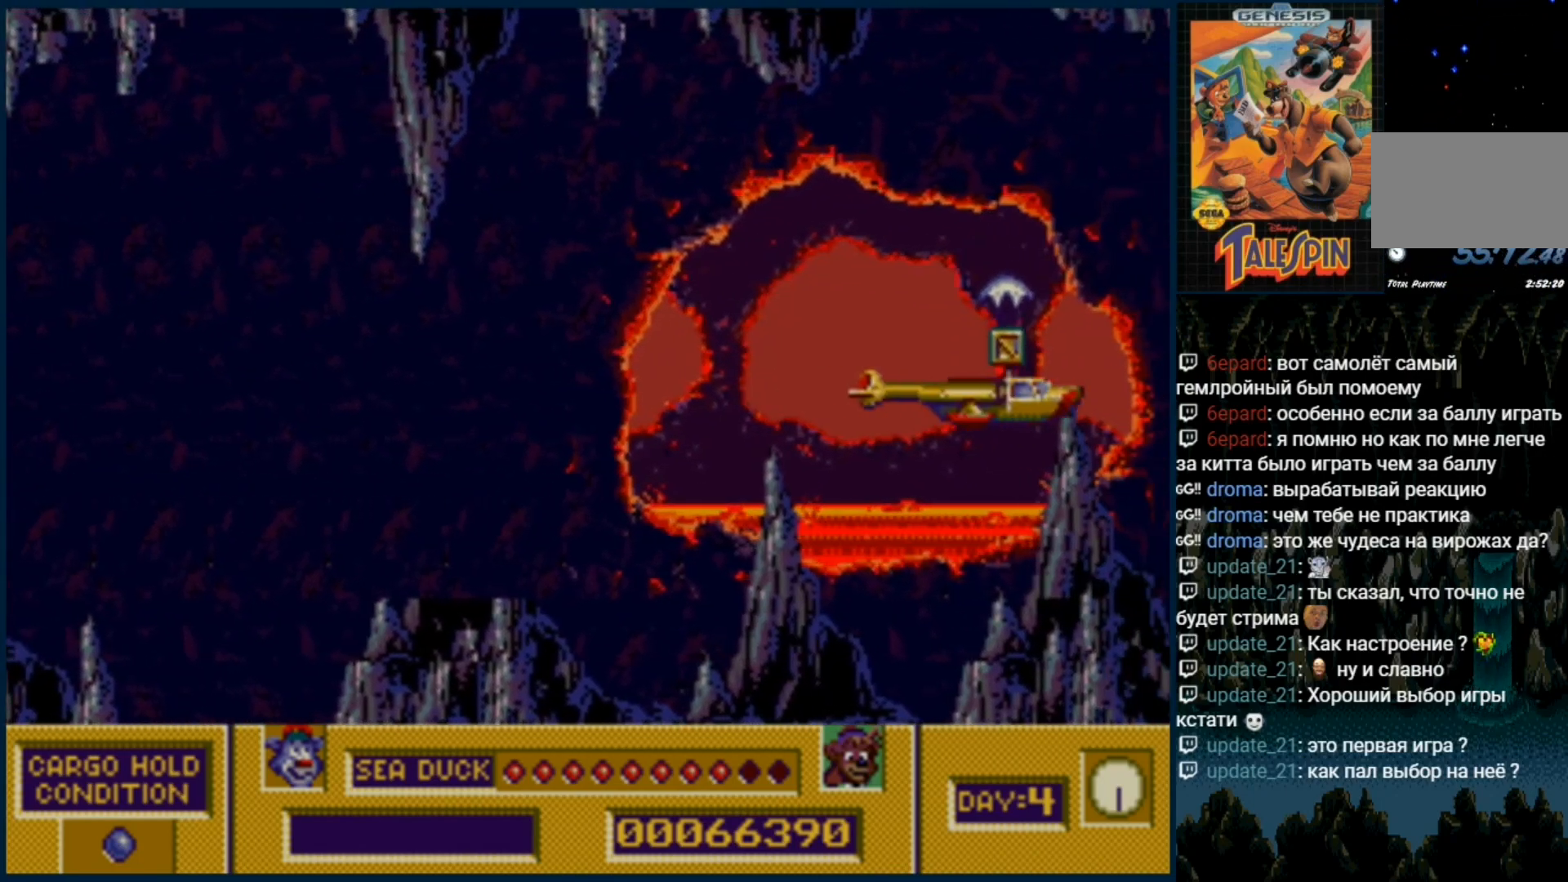
{"dt_ms": 500, "buttons": [], "events": [[117, "DPAD_UP", "down"], [167, "B", "down"], [200, "DPAD_UP", "up"], [233, "B", "up"], [317, "DPAD_UP", "down"], [450, "DPAD_UP", "up"]]}
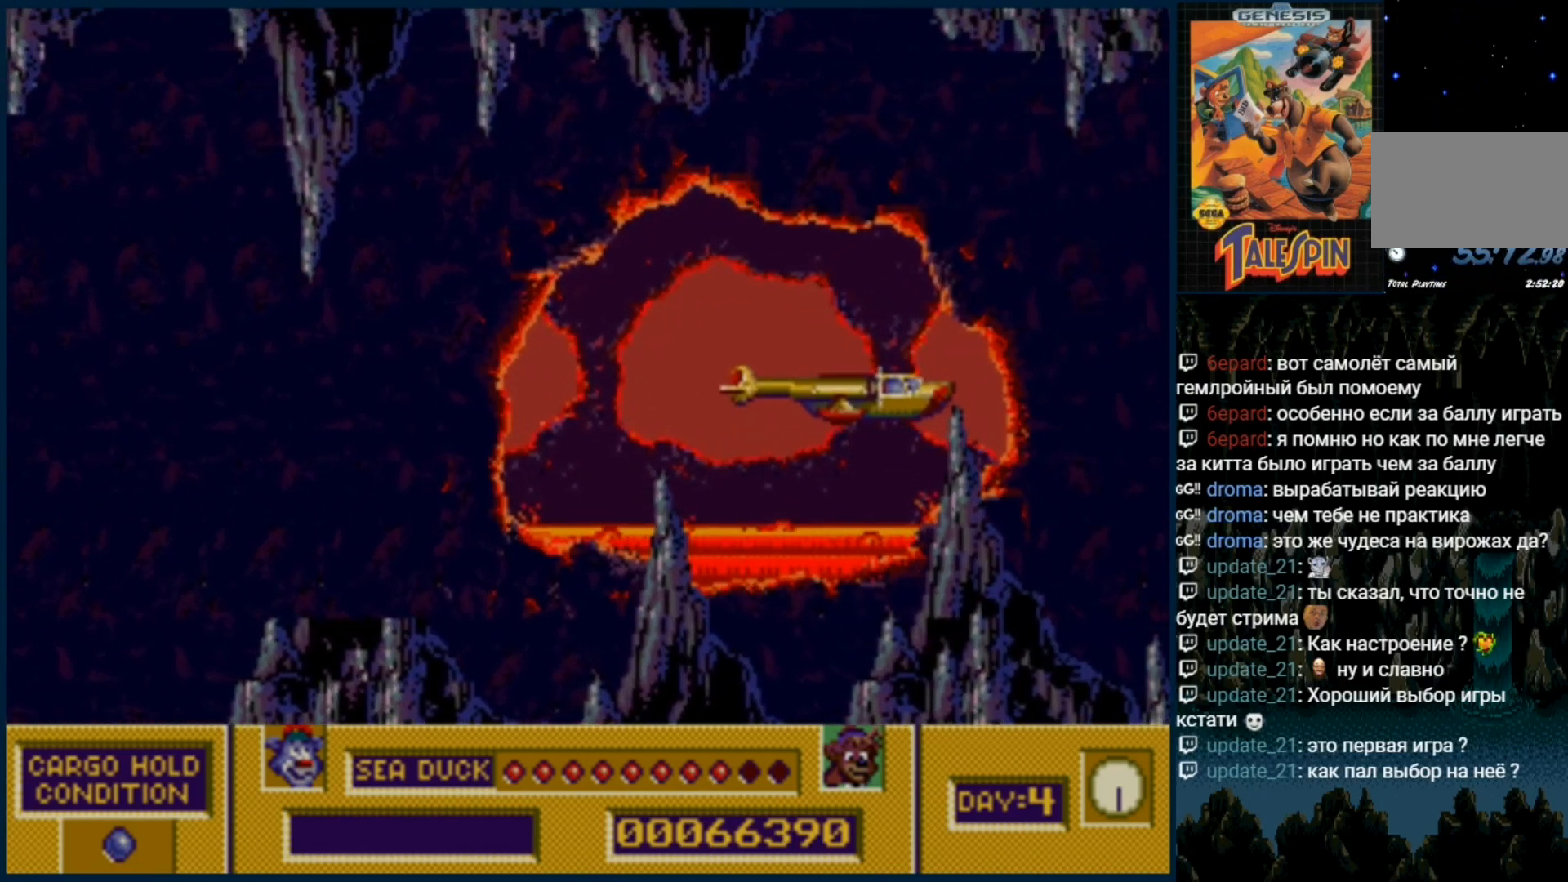
{"dt_ms": 500, "buttons": [], "events": [[17, "DPAD_RIGHT", "down"], [167, "DPAD_RIGHT", "up"]]}
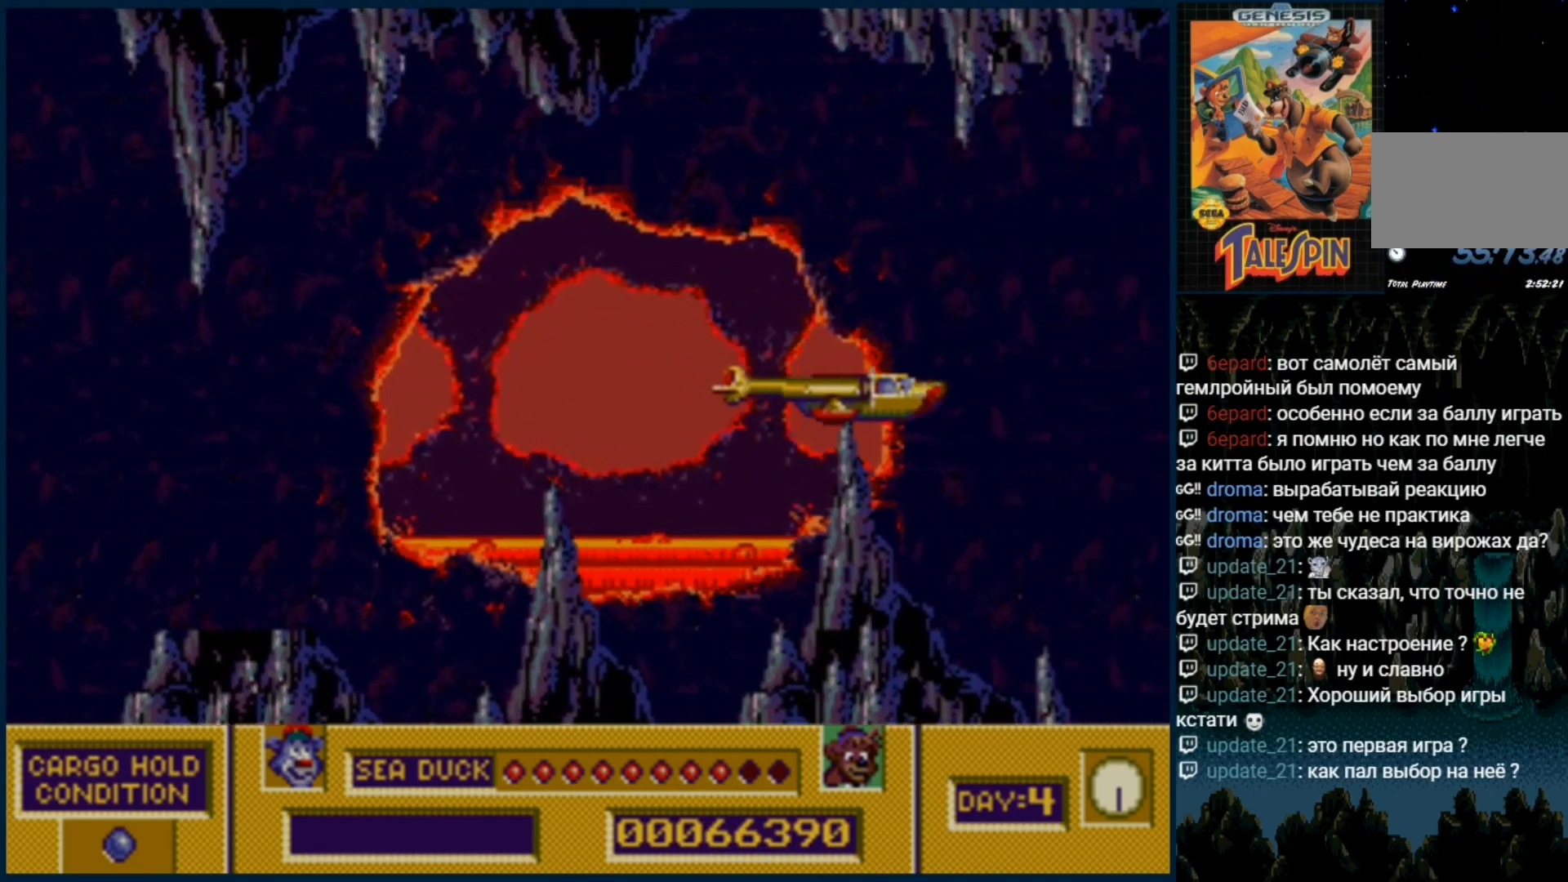
{"dt_ms": 500, "buttons": [], "events": []}
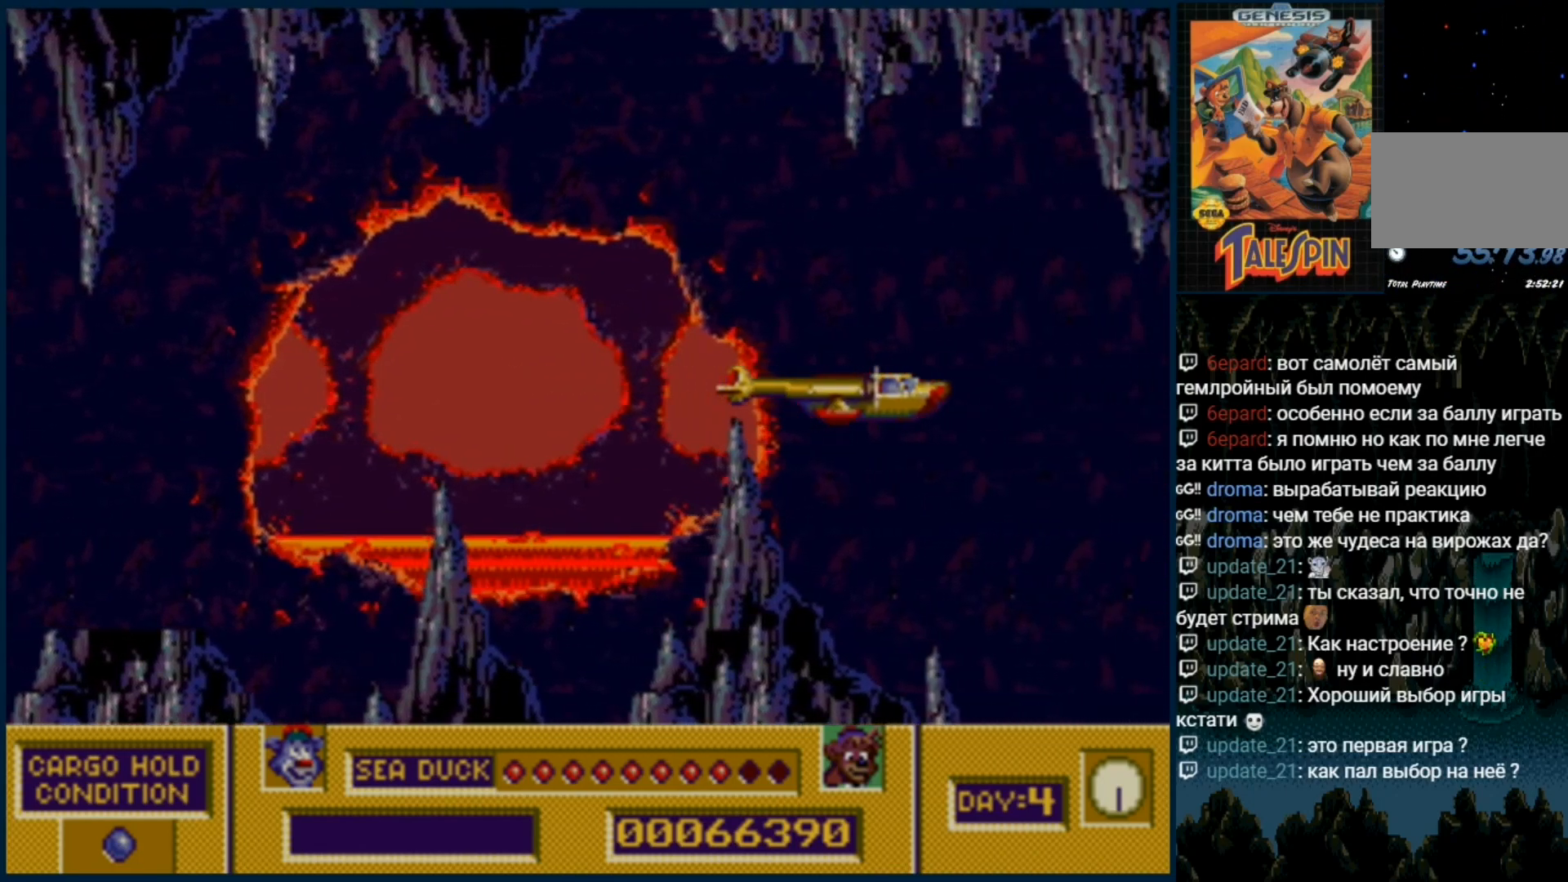
{"dt_ms": 500, "buttons": ["DPAD_DOWN"], "events": [[133, "DPAD_DOWN", "down"]]}
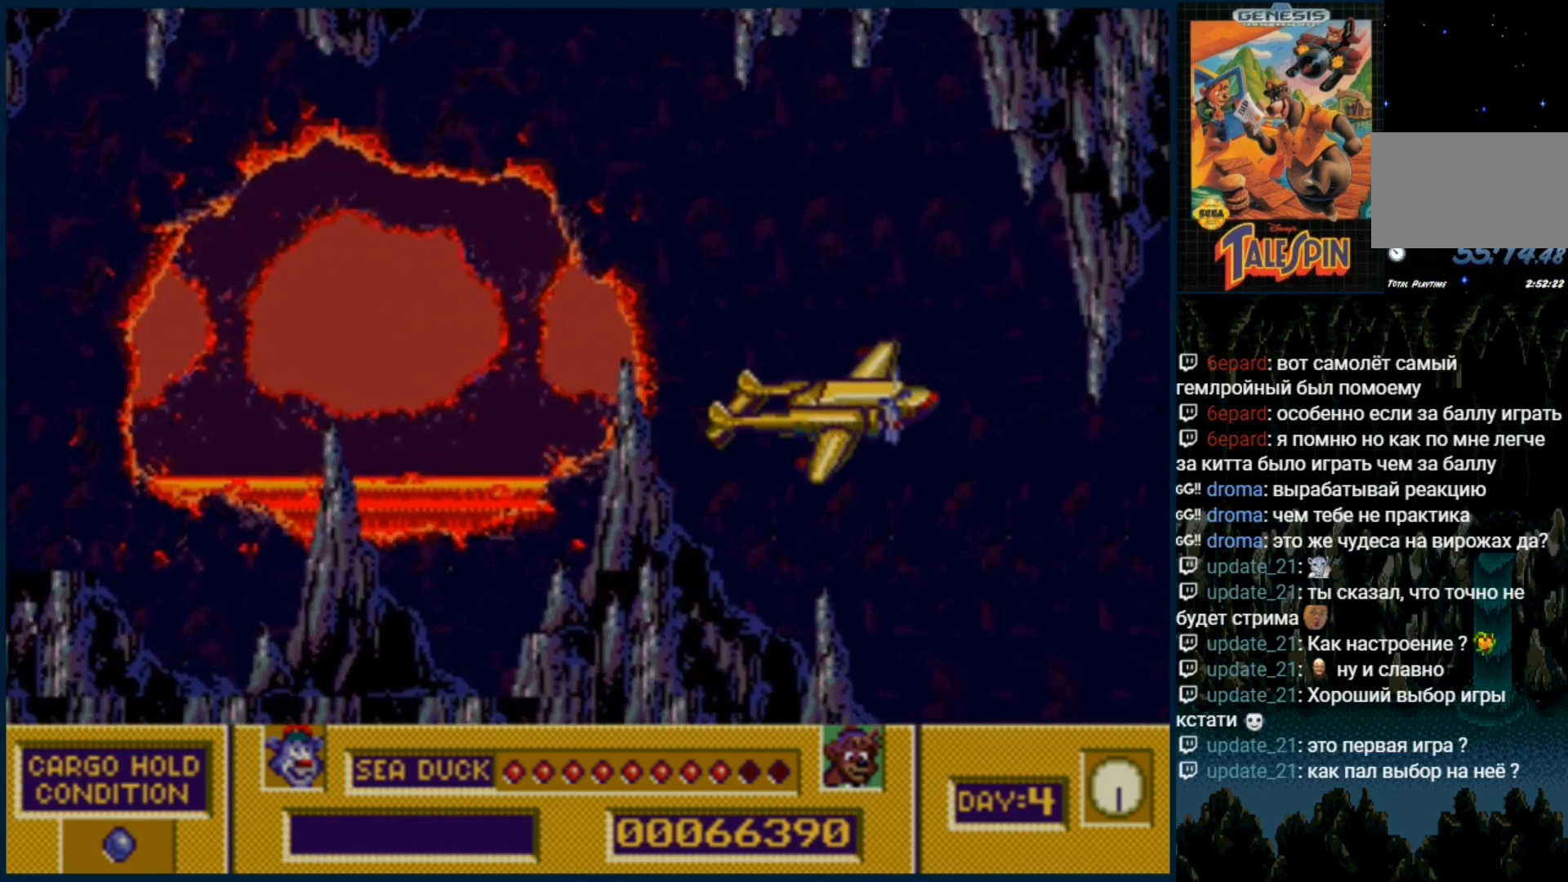
{"dt_ms": 500, "buttons": [], "events": [[250, "DPAD_DOWN", "up"]]}
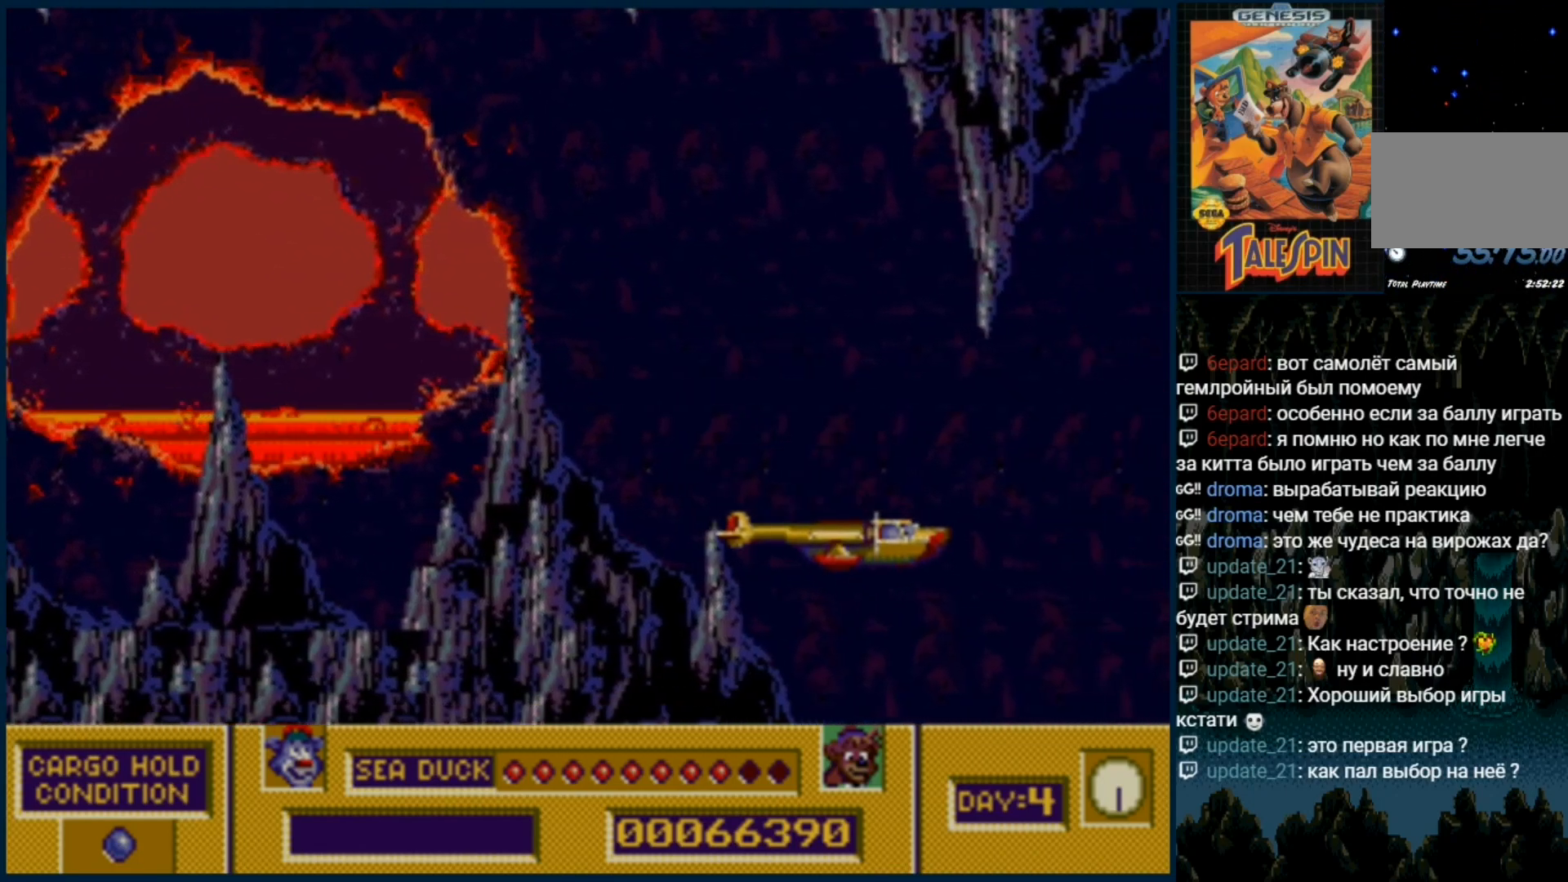
{"dt_ms": 500, "buttons": [], "events": [[17, "DPAD_UP", "down"], [200, "DPAD_UP", "up"], [417, "B", "down"], [500, "B", "up"]]}
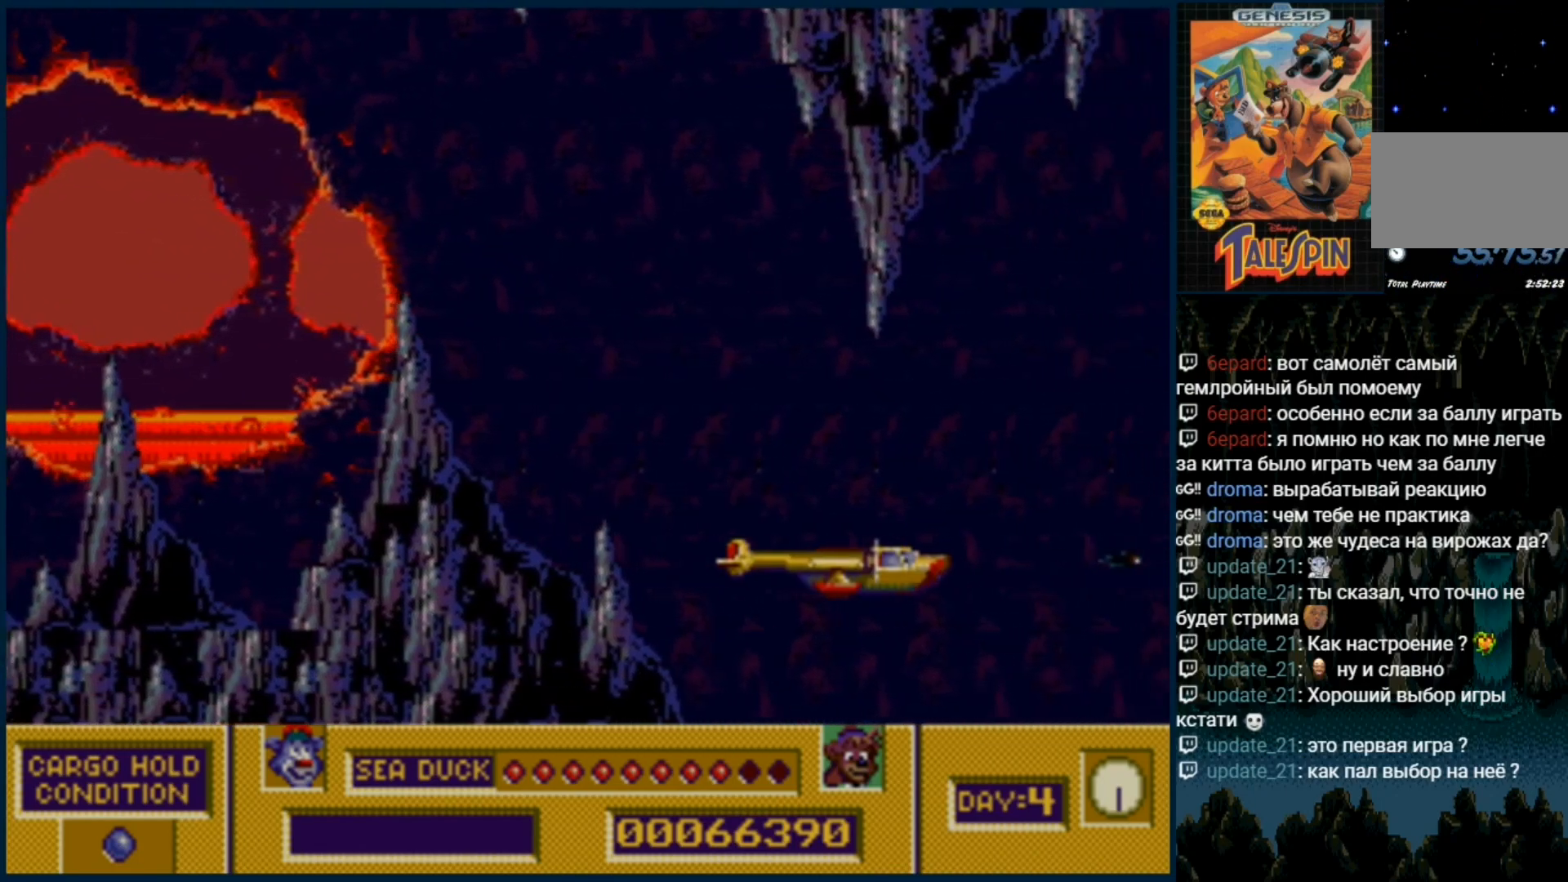
{"dt_ms": 500, "buttons": [], "events": [[250, "B", "down"], [317, "B", "up"]]}
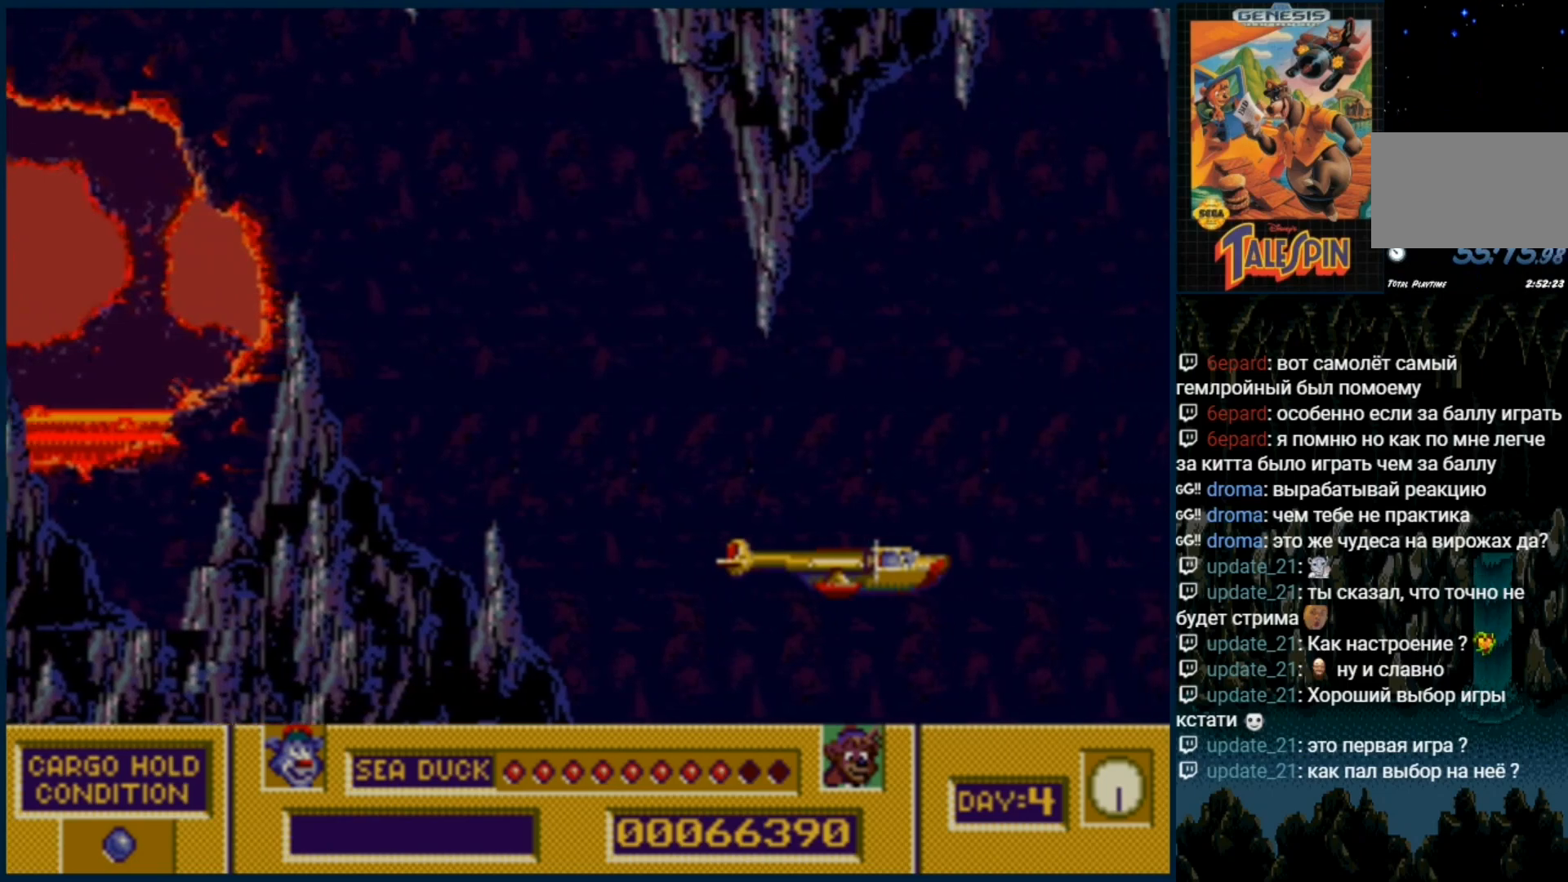
{"dt_ms": 500, "buttons": [], "events": [[100, "DPAD_UP", "down"], [217, "DPAD_UP", "up"], [233, "B", "down"], [333, "B", "up"]]}
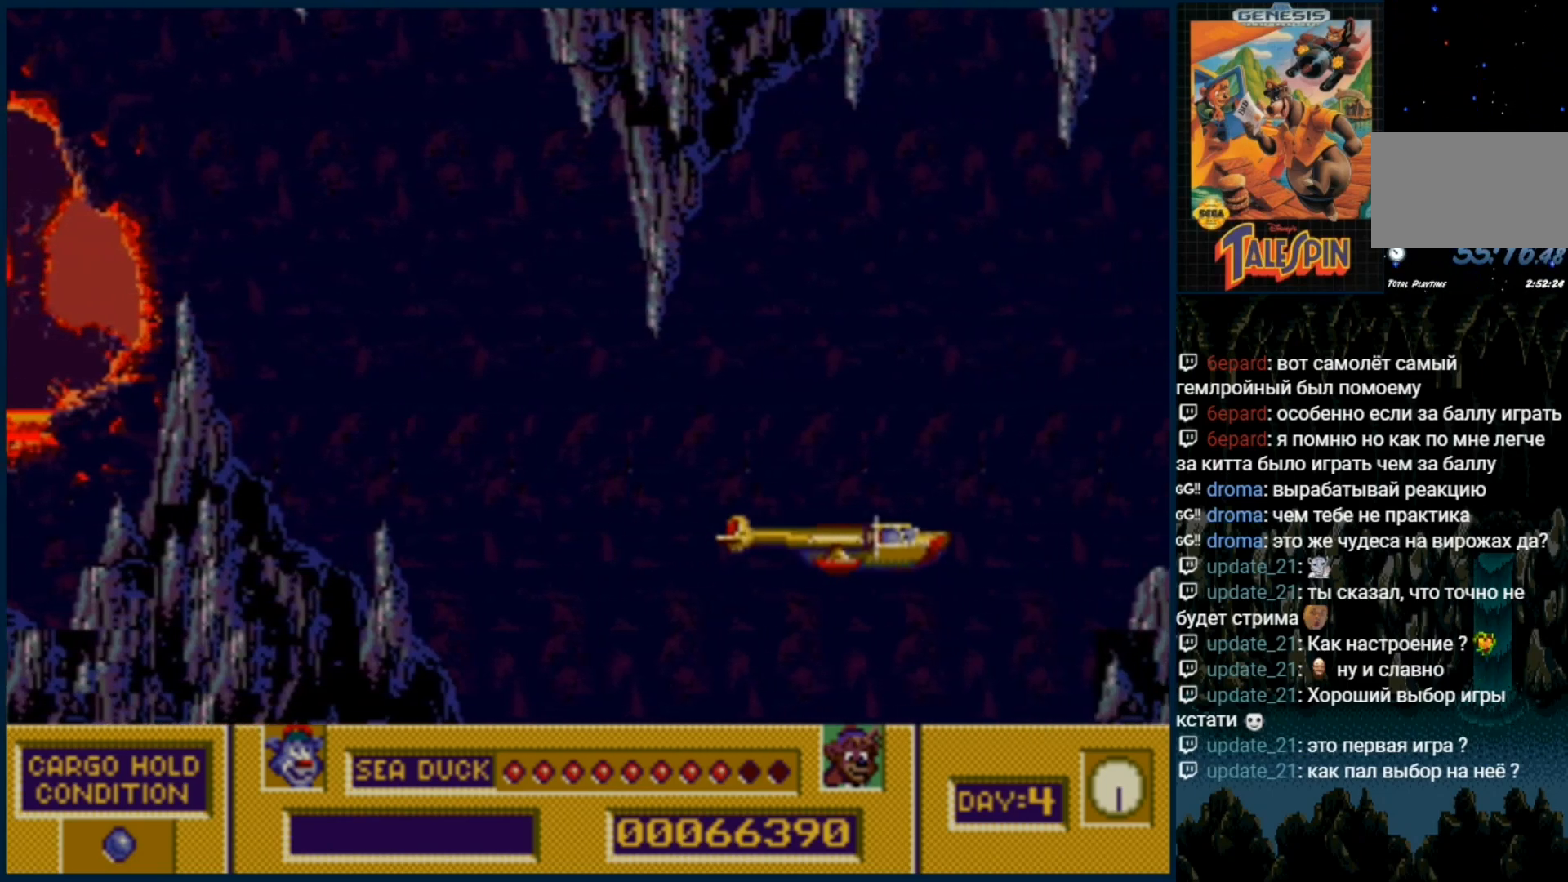
{"dt_ms": 500, "buttons": [], "events": [[100, "B", "down"], [167, "B", "up"], [450, "B", "down"], [467, "B", "up"]]}
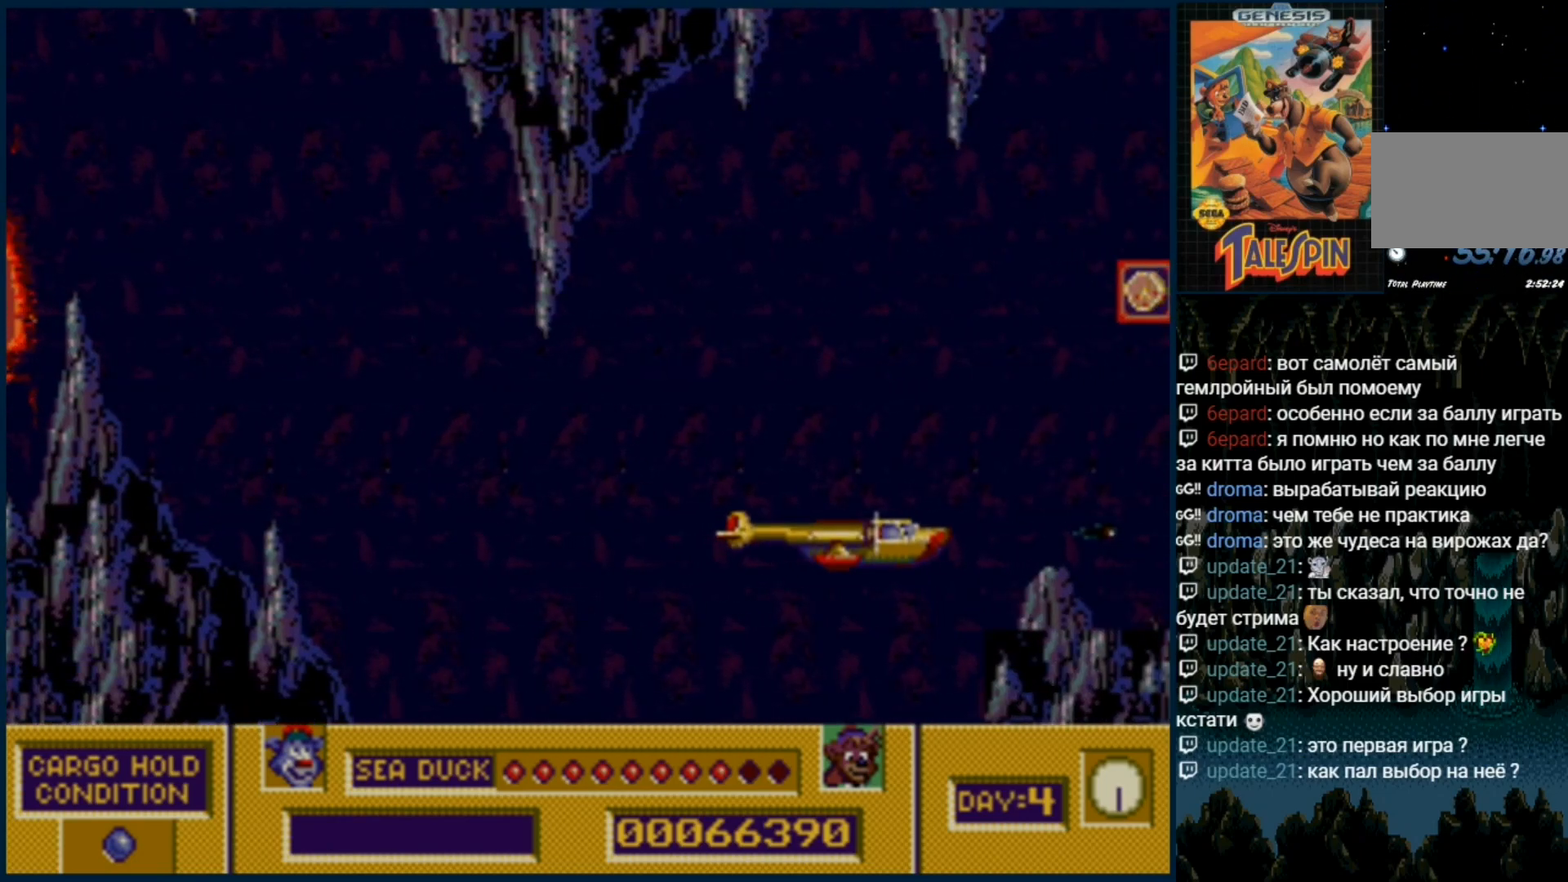
{"dt_ms": 500, "buttons": ["DPAD_RIGHT"], "events": [[183, "DPAD_UP", "down"], [367, "DPAD_RIGHT", "down"], [500, "DPAD_UP", "up"]]}
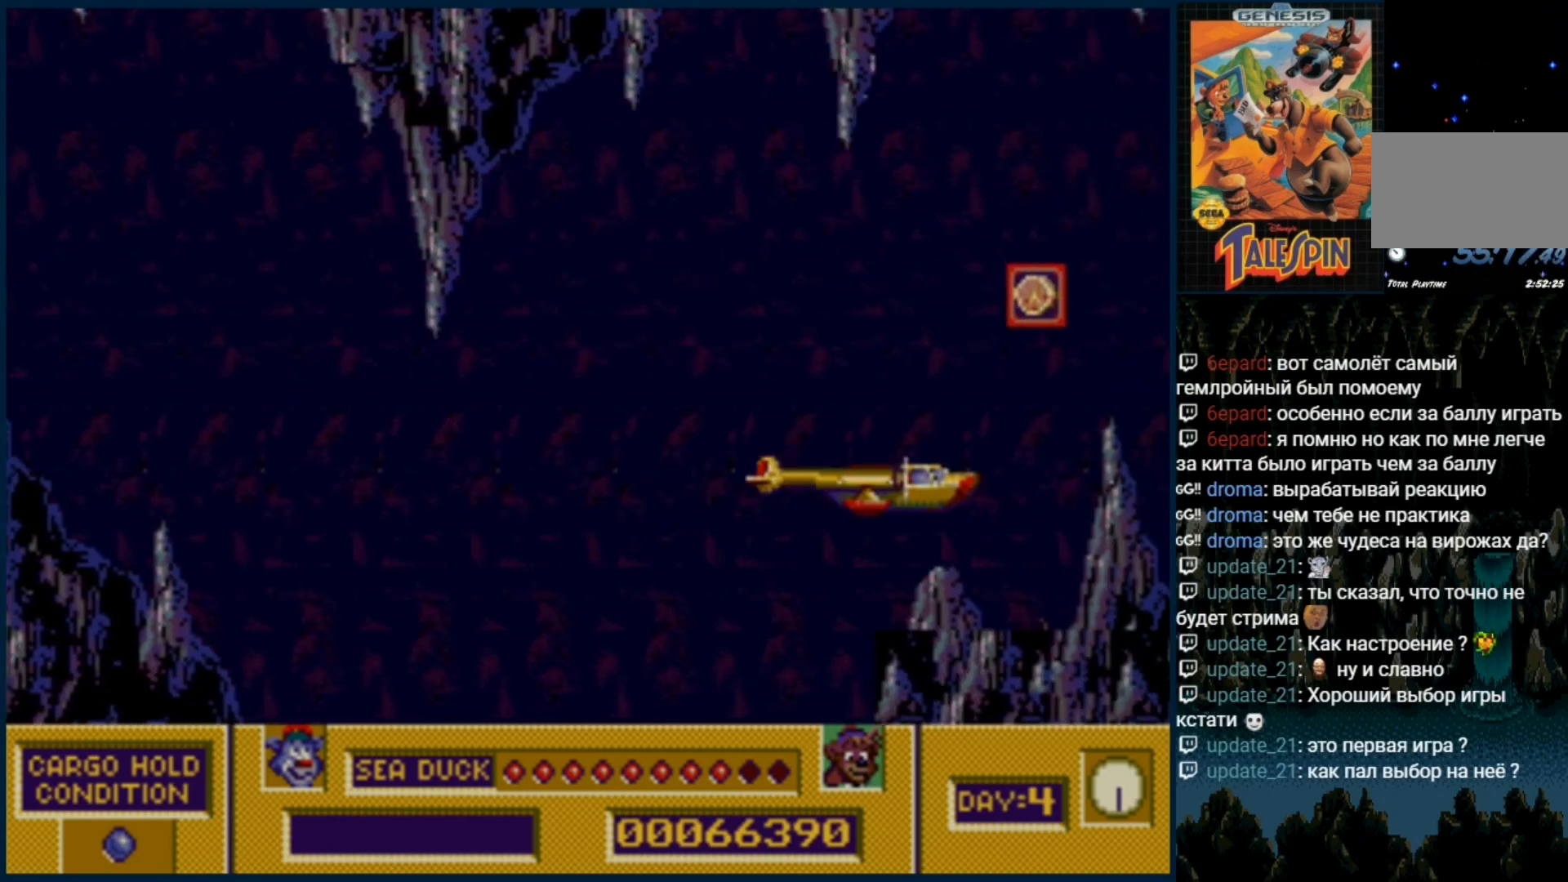
{"dt_ms": 500, "buttons": [], "events": [[33, "DPAD_RIGHT", "up"], [217, "DPAD_UP", "down"], [483, "DPAD_UP", "up"]]}
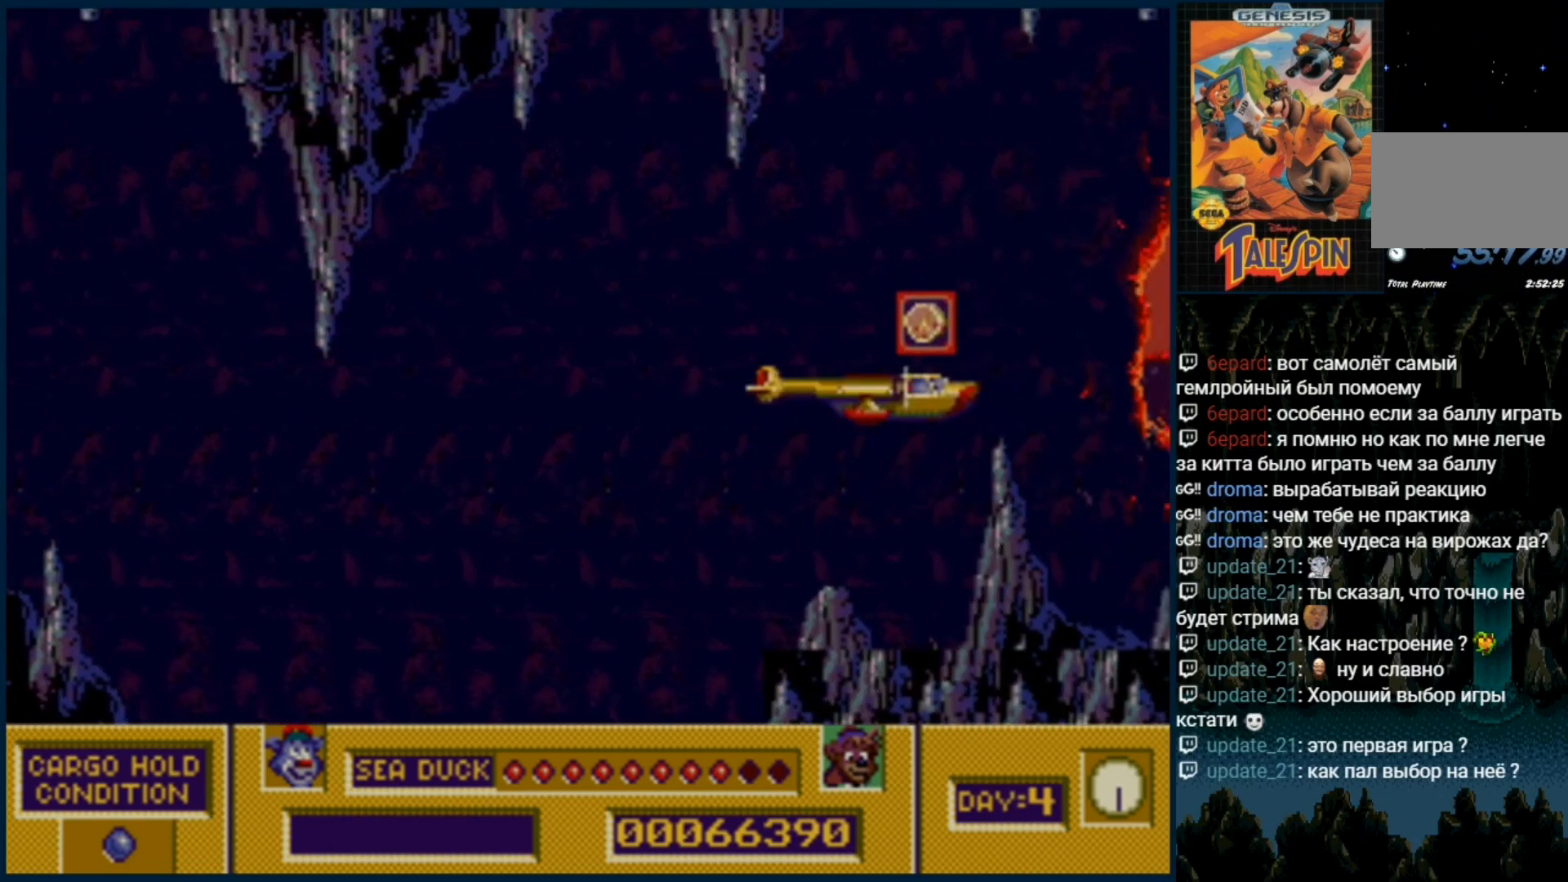
{"dt_ms": 500, "buttons": [], "events": []}
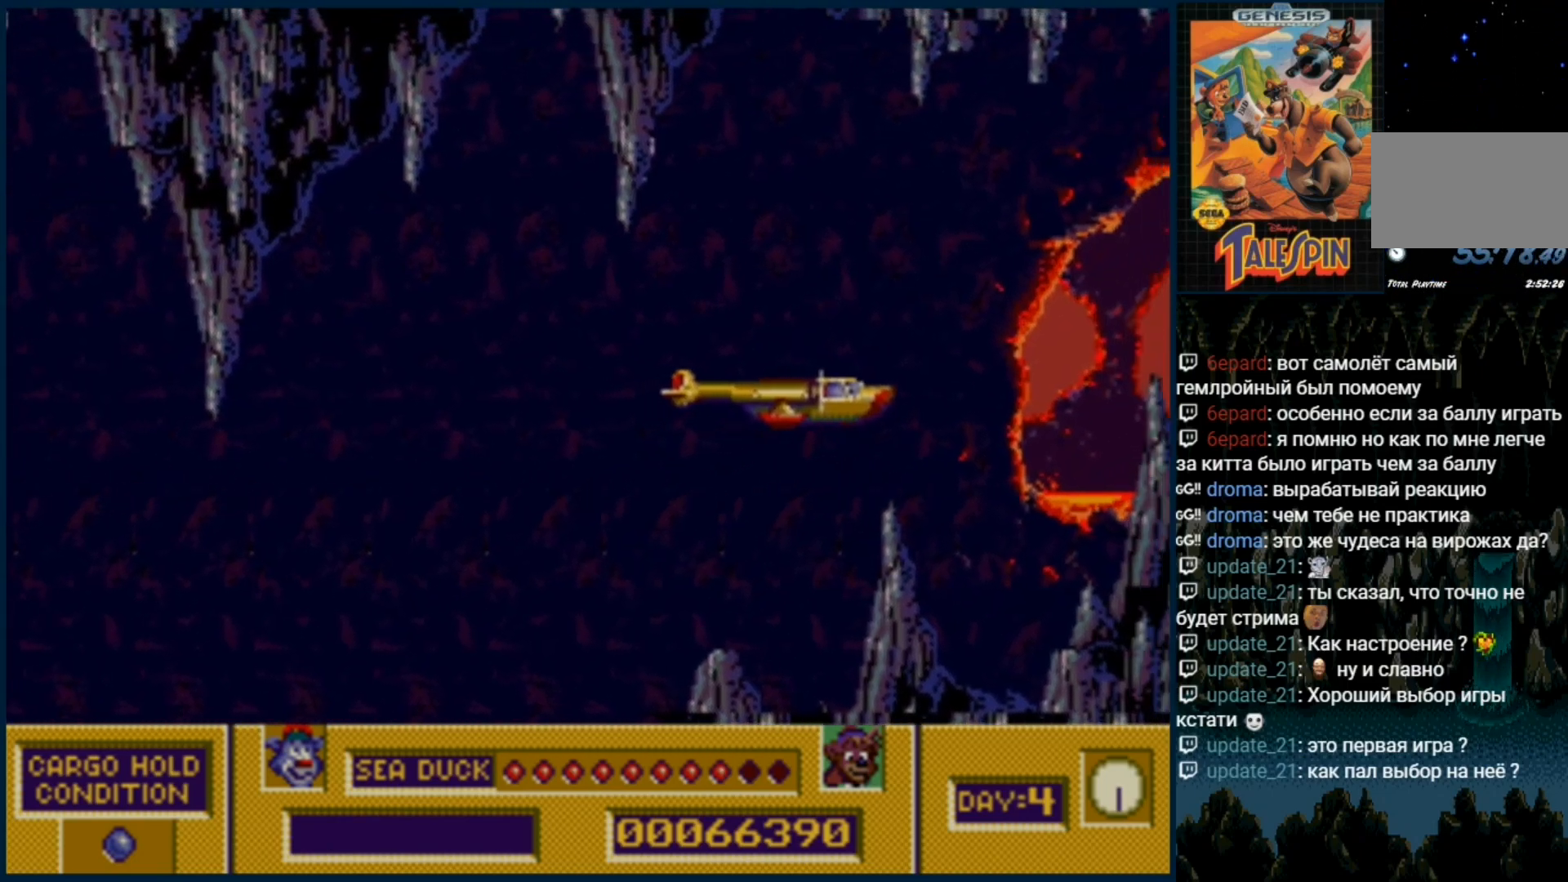
{"dt_ms": 500, "buttons": [], "events": []}
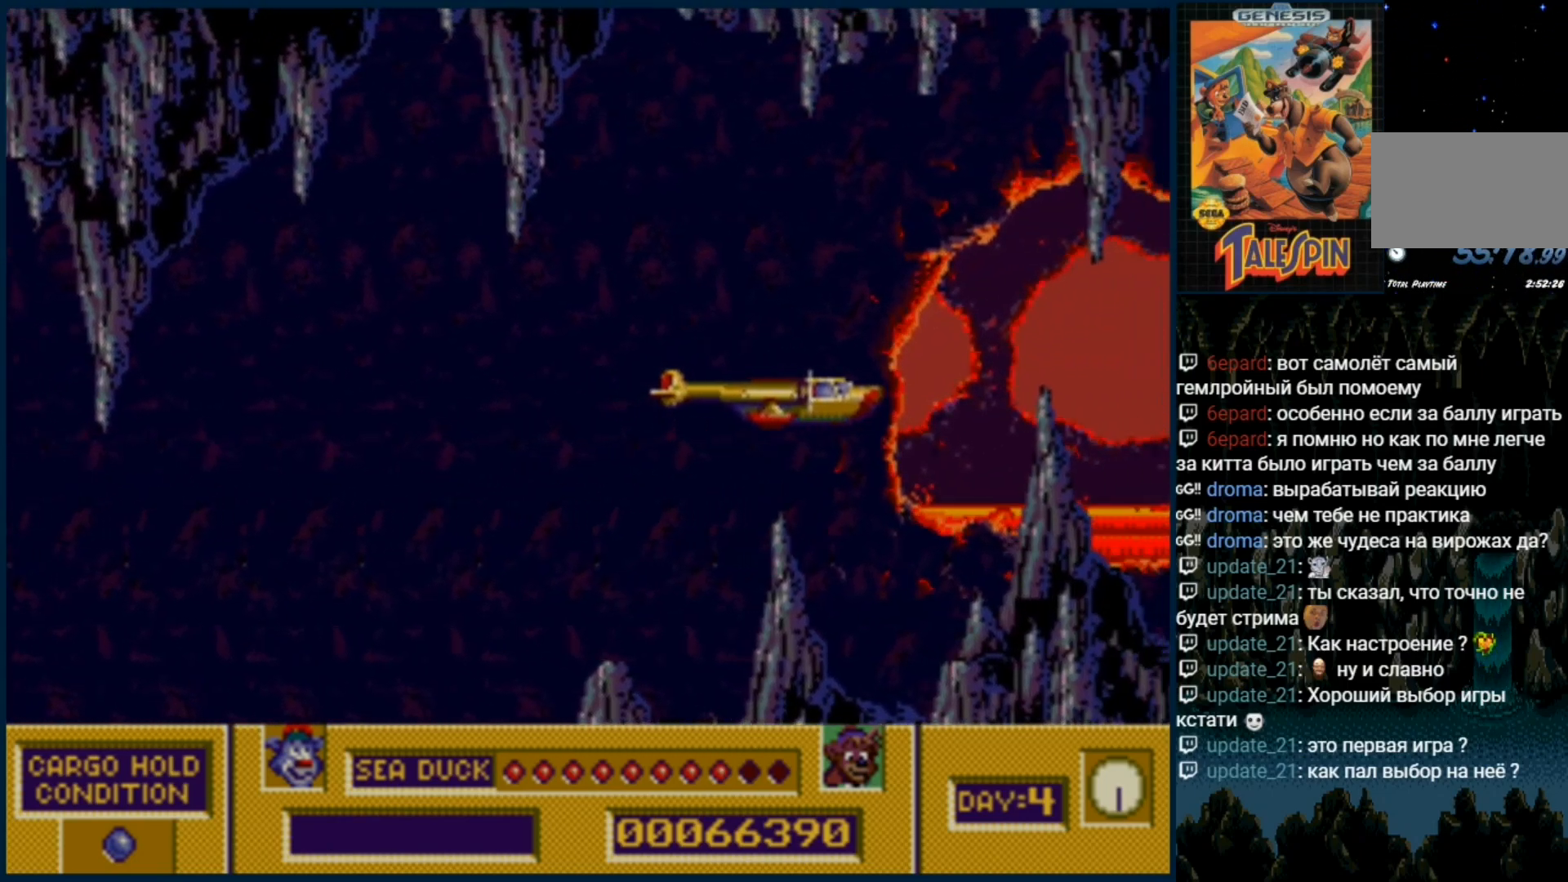
{"dt_ms": 500, "buttons": [], "events": [[117, "DPAD_UP", "down"], [367, "B", "down"], [417, "DPAD_UP", "up"], [483, "B", "up"]]}
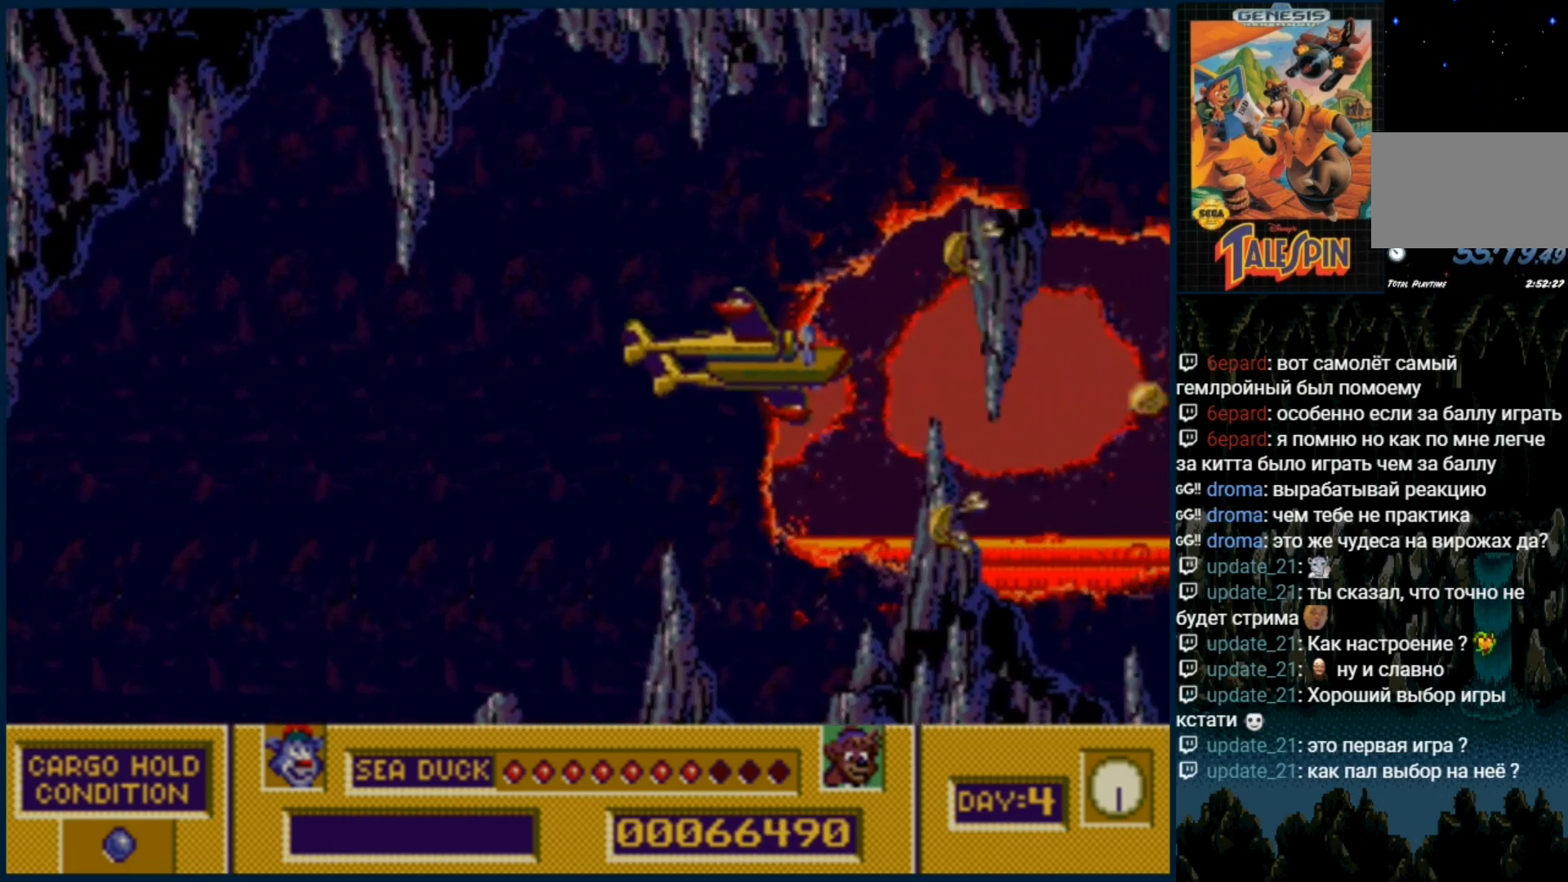
{"dt_ms": 500, "buttons": [], "events": []}
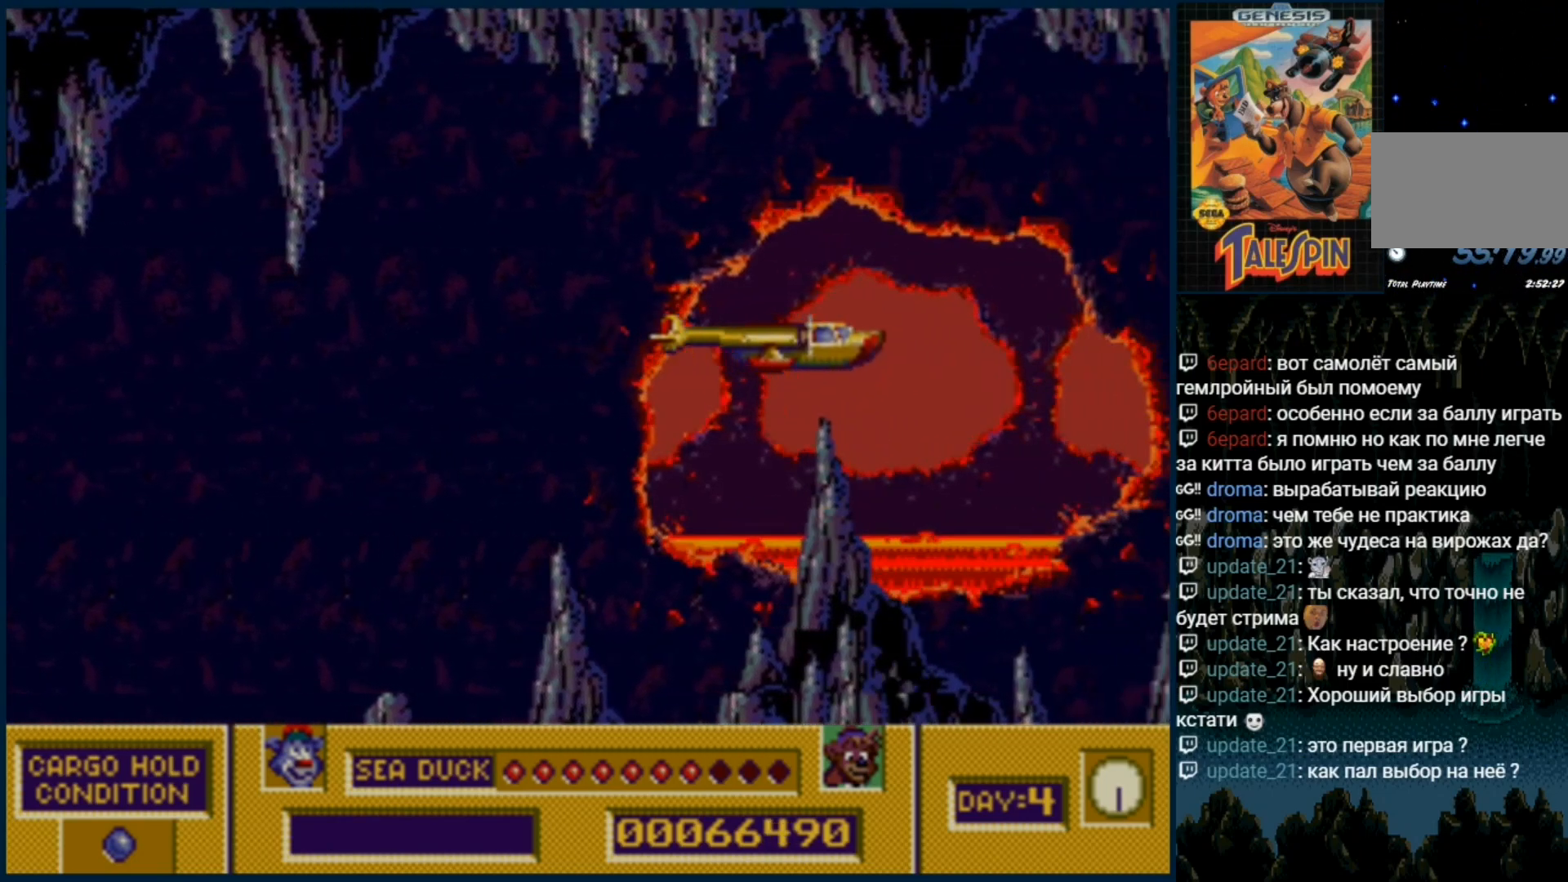
{"dt_ms": 500, "buttons": ["DPAD_DOWN"], "events": [[367, "DPAD_DOWN", "down"]]}
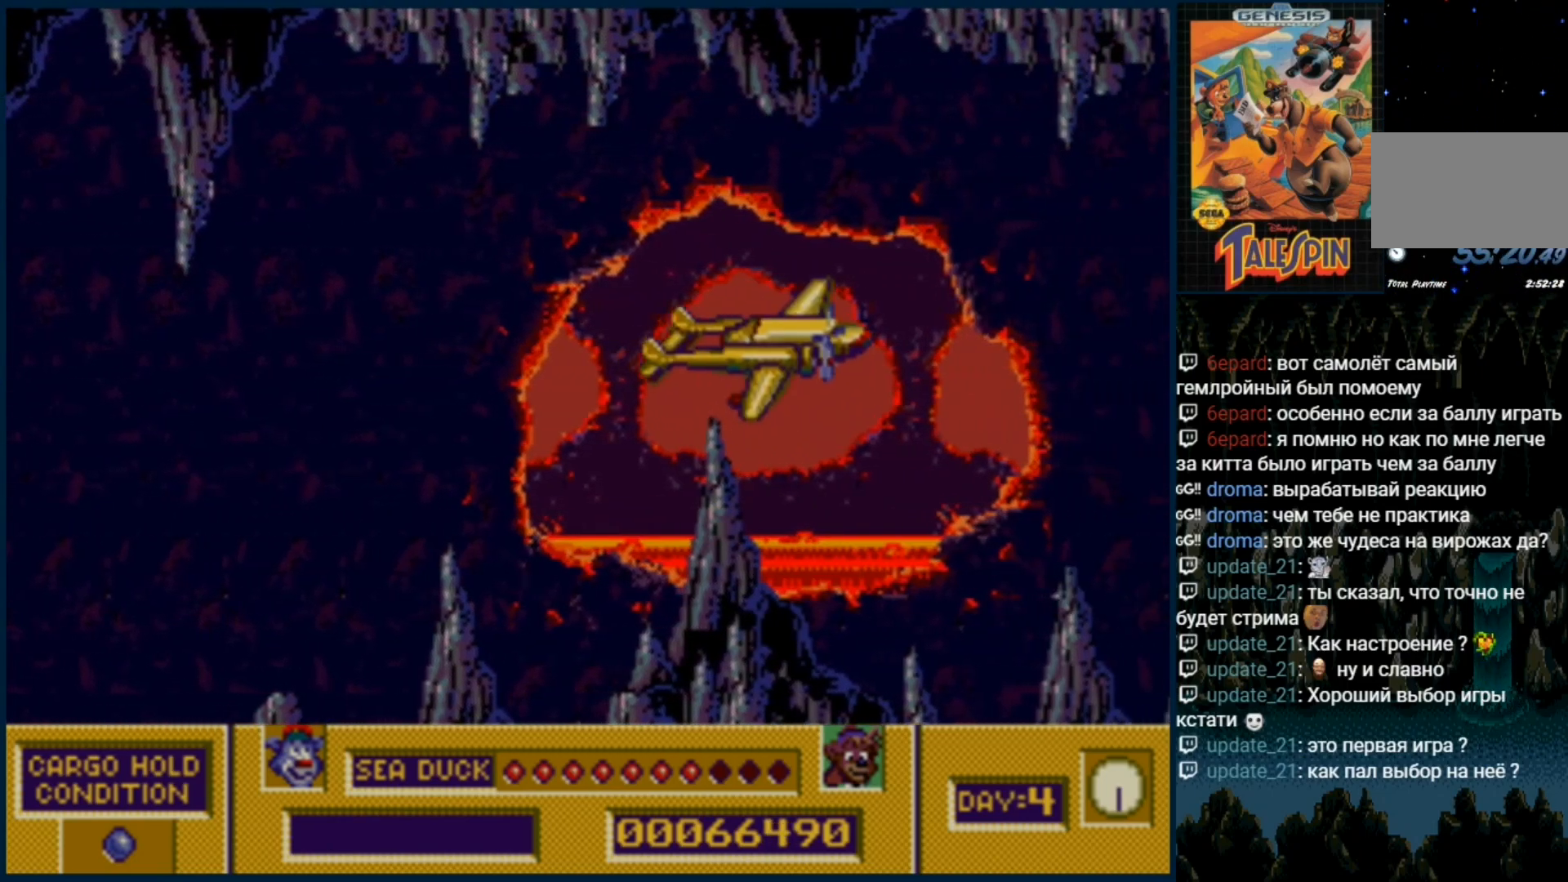
{"dt_ms": 500, "buttons": [], "events": [[167, "DPAD_DOWN", "up"]]}
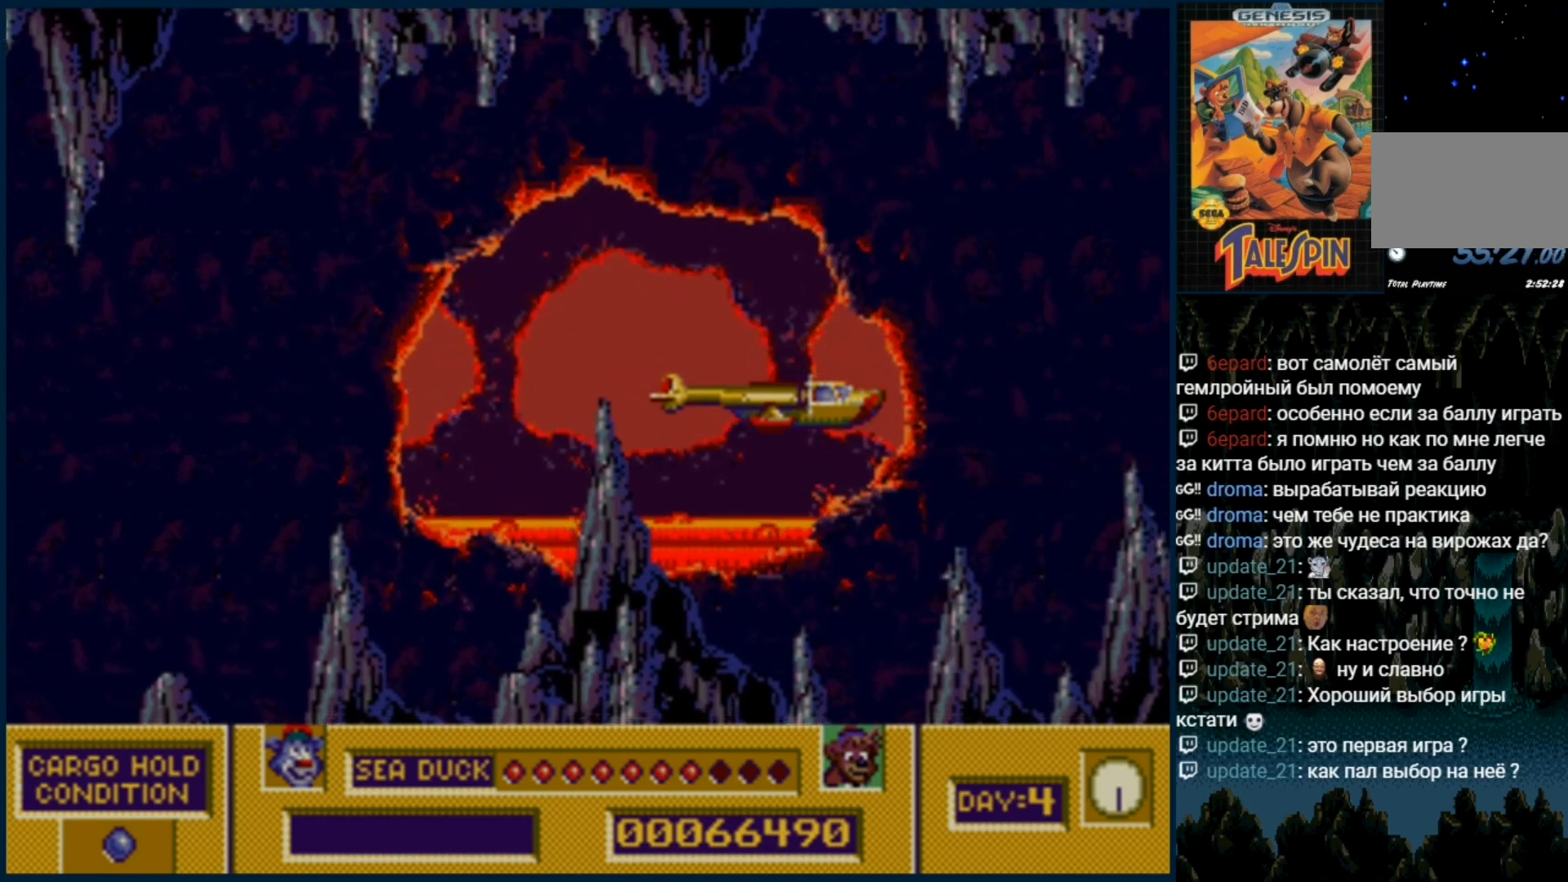
{"dt_ms": 500, "buttons": [], "events": []}
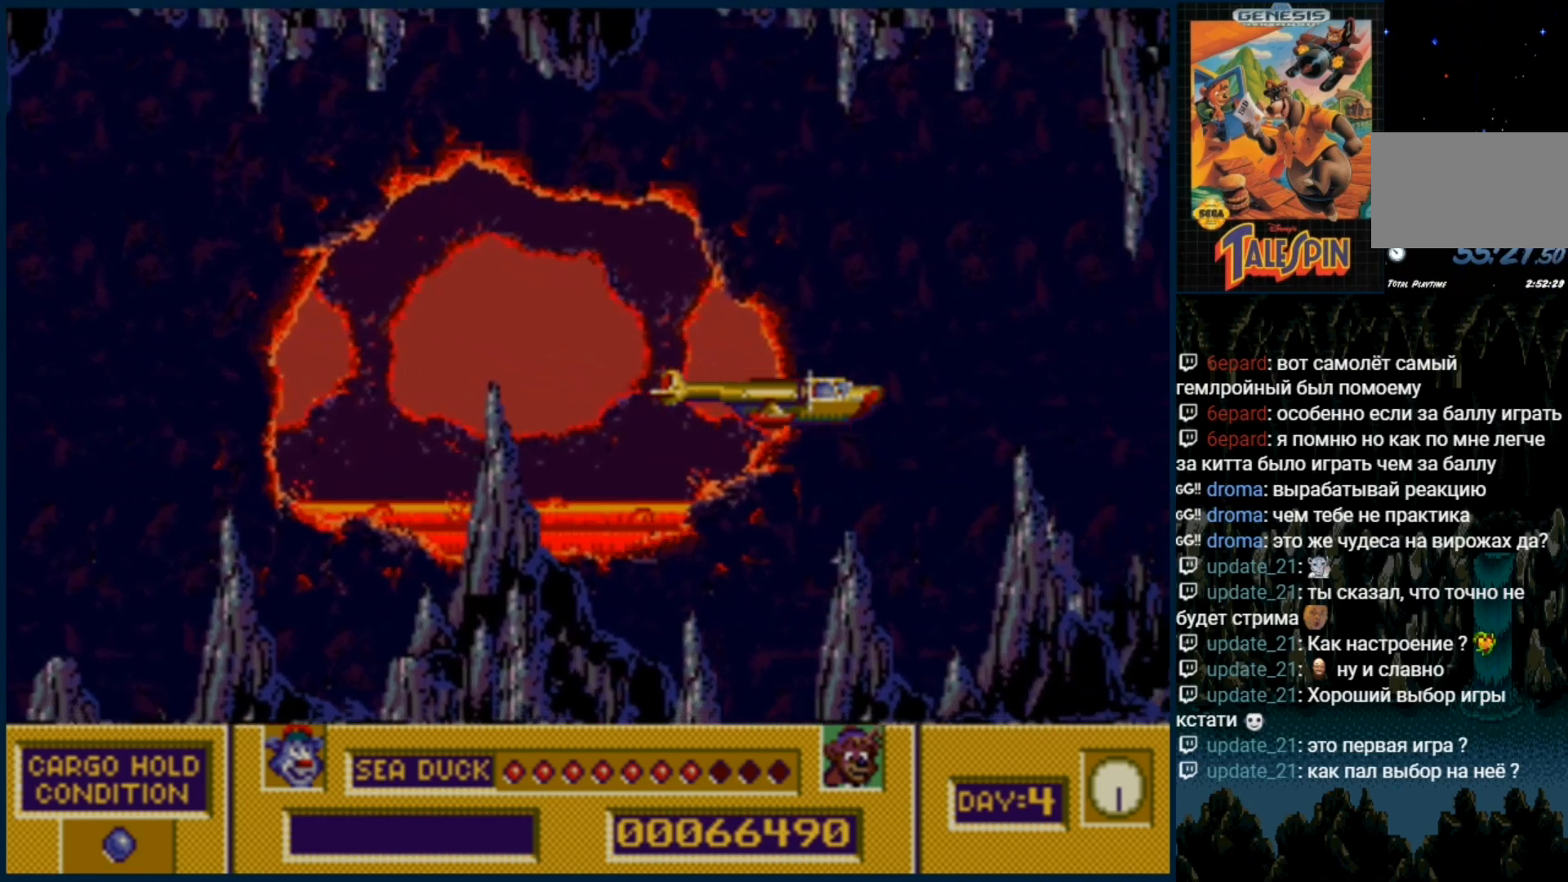
{"dt_ms": 500, "buttons": ["DPAD_UP"], "events": [[100, "DPAD_UP", "down"], [167, "DPAD_UP", "up"], [417, "DPAD_UP", "down"]]}
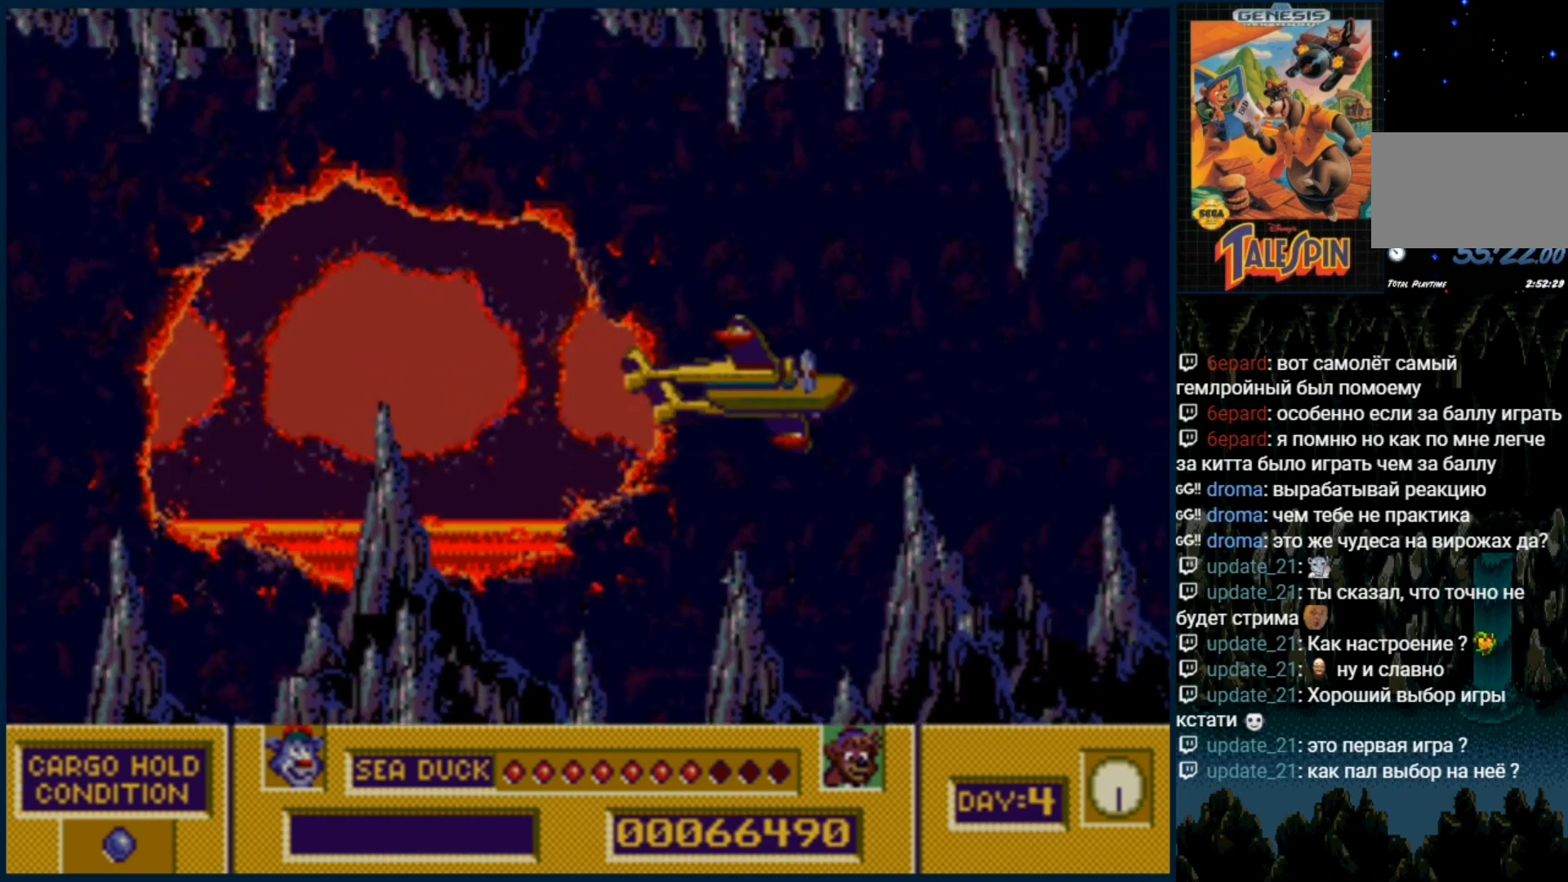
{"dt_ms": 500, "buttons": [], "events": [[67, "B", "down"], [133, "DPAD_UP", "up"], [167, "B", "up"]]}
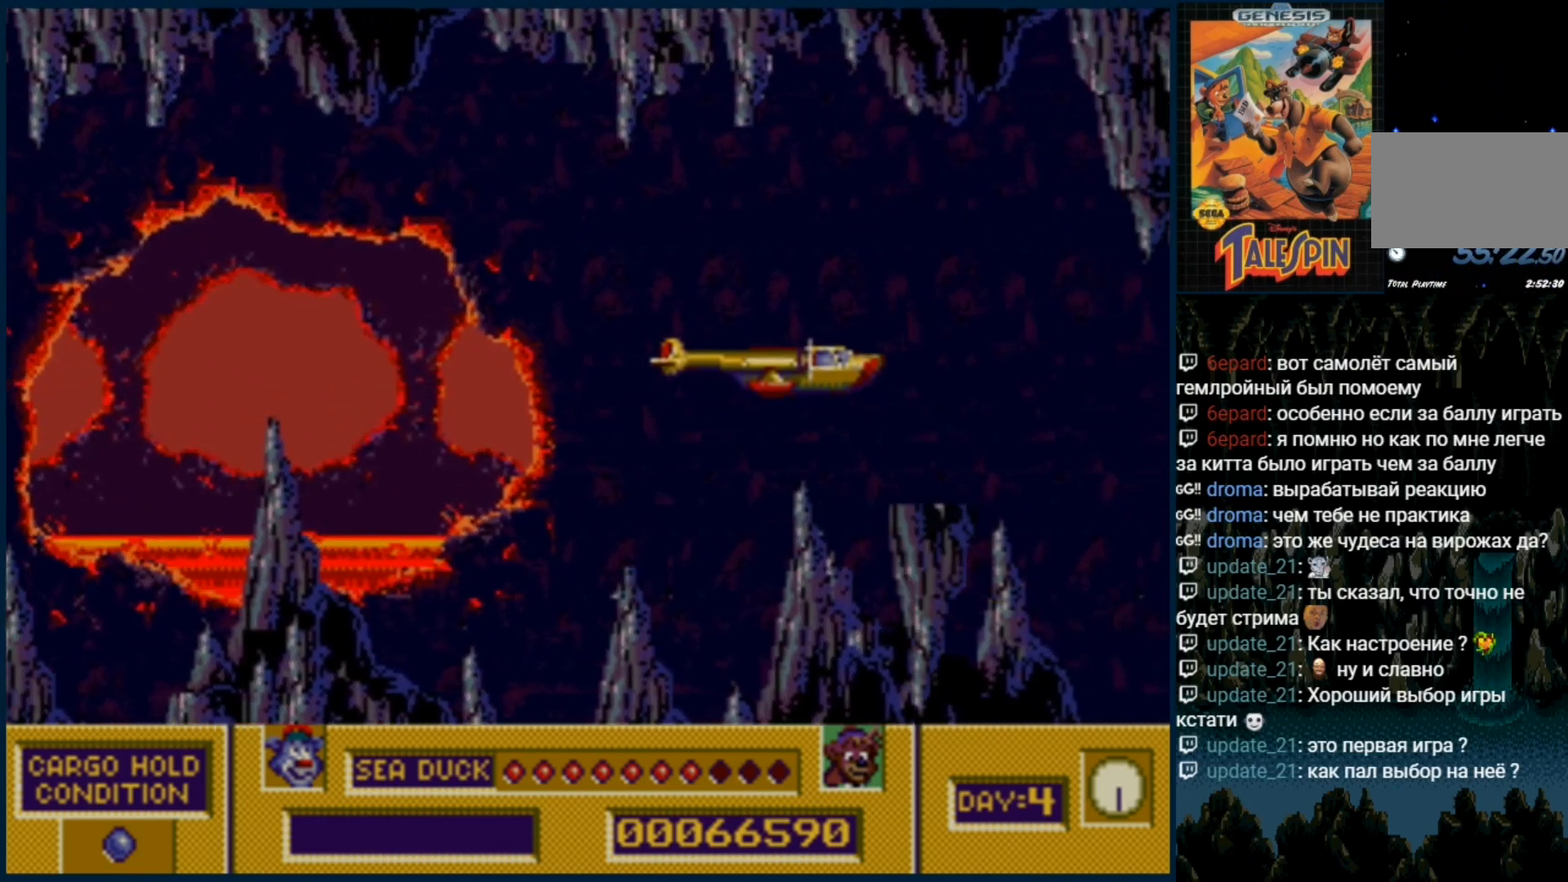
{"dt_ms": 500, "buttons": [], "events": [[150, "DPAD_RIGHT", "down"], [433, "DPAD_RIGHT", "up"]]}
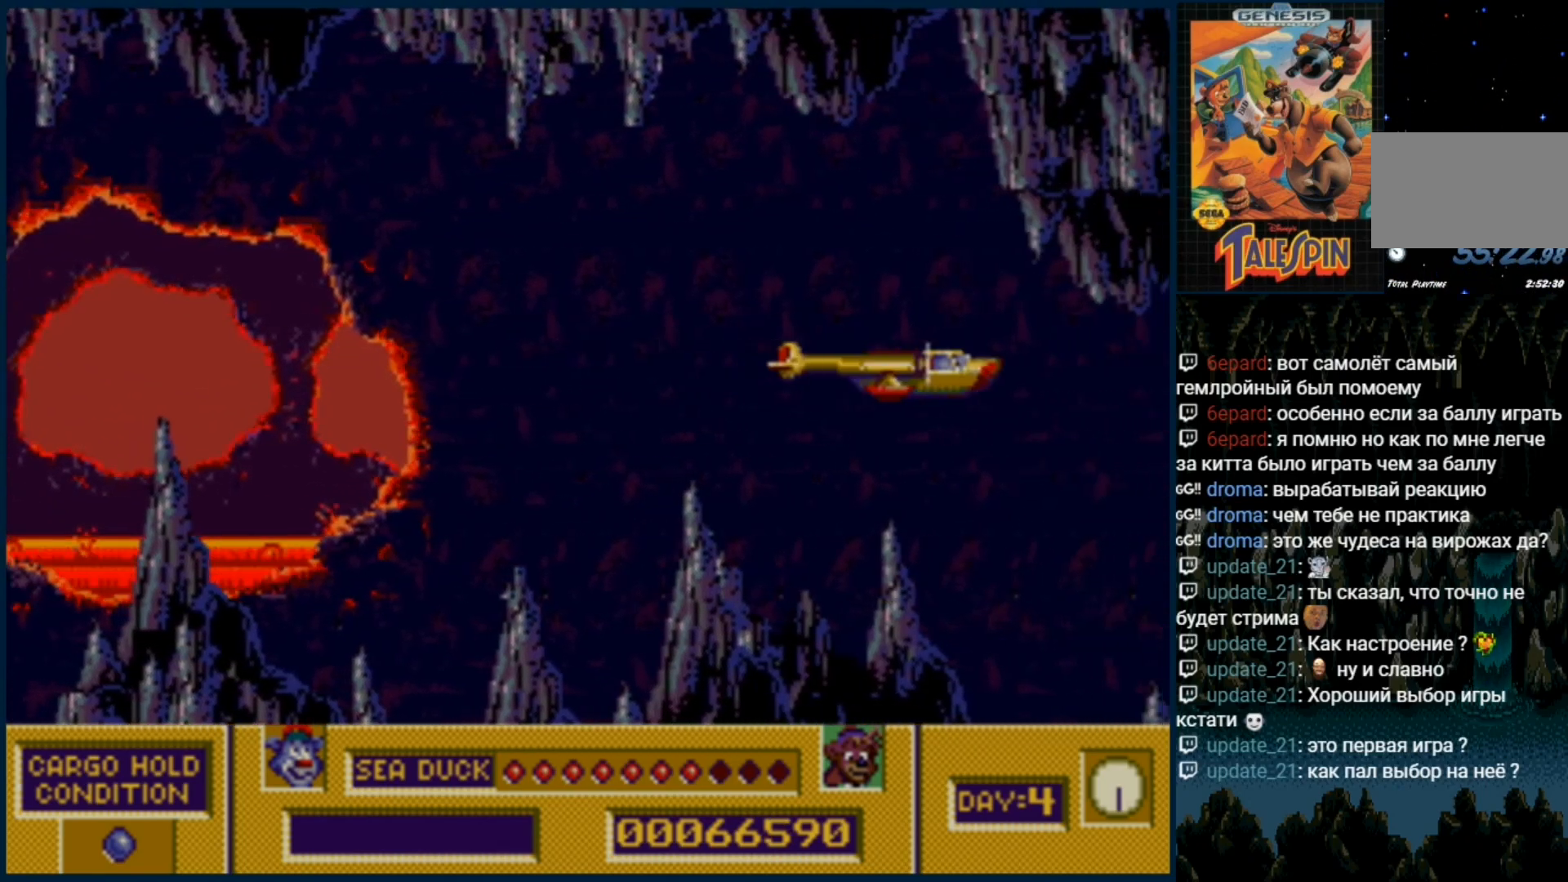
{"dt_ms": 1000, "buttons": []}
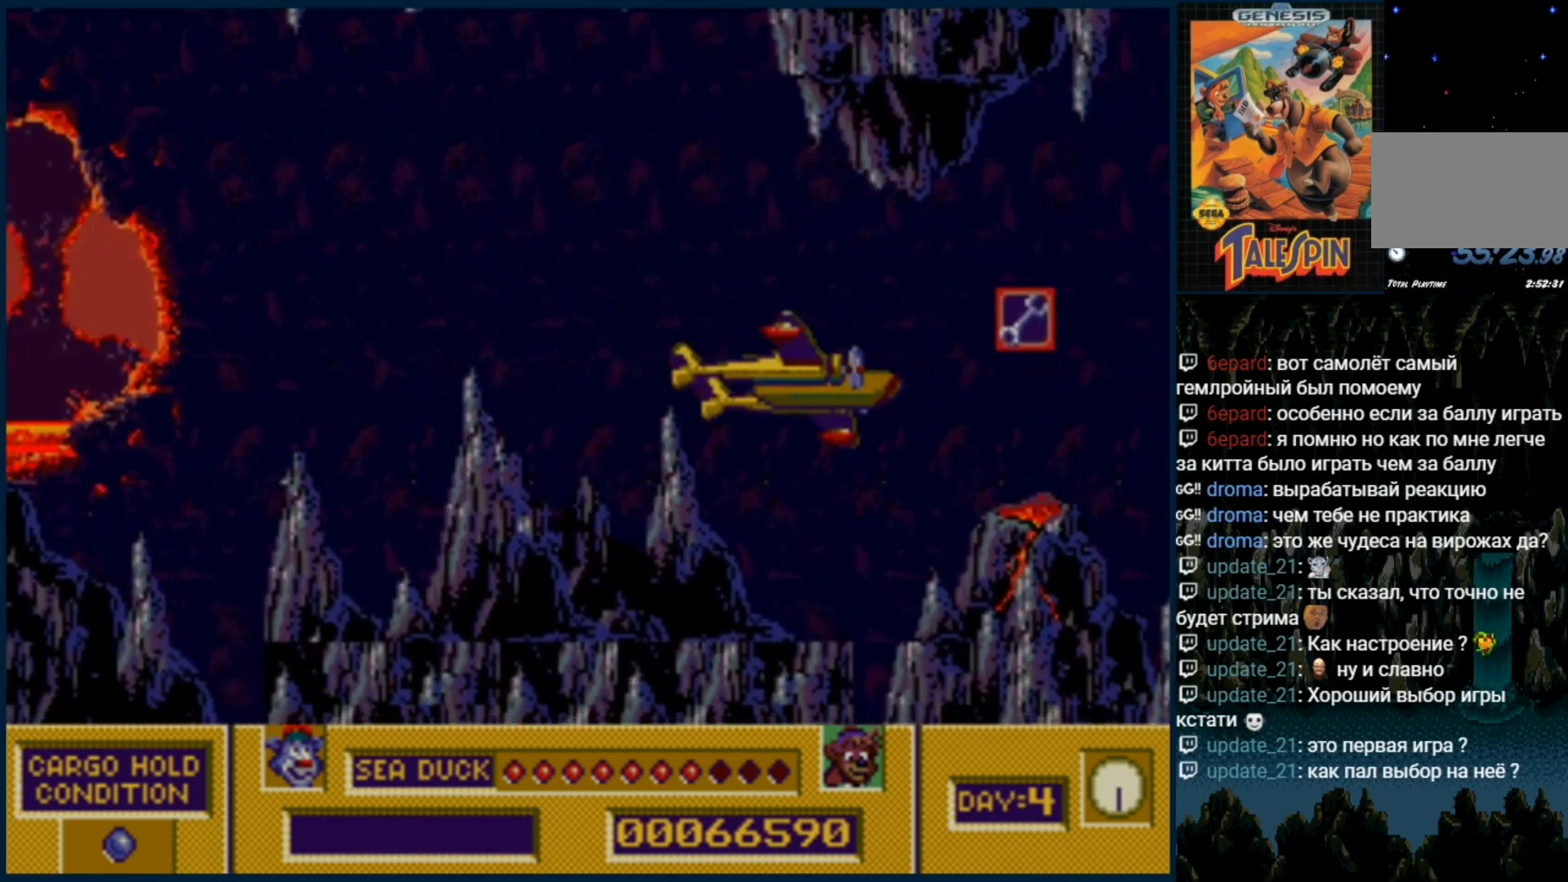
{"dt_ms": 500, "buttons": [], "events": [[17, "DPAD_UP", "down"], [67, "DPAD_RIGHT", "down"], [233, "DPAD_UP", "up"], [350, "DPAD_RIGHT", "up"]]}
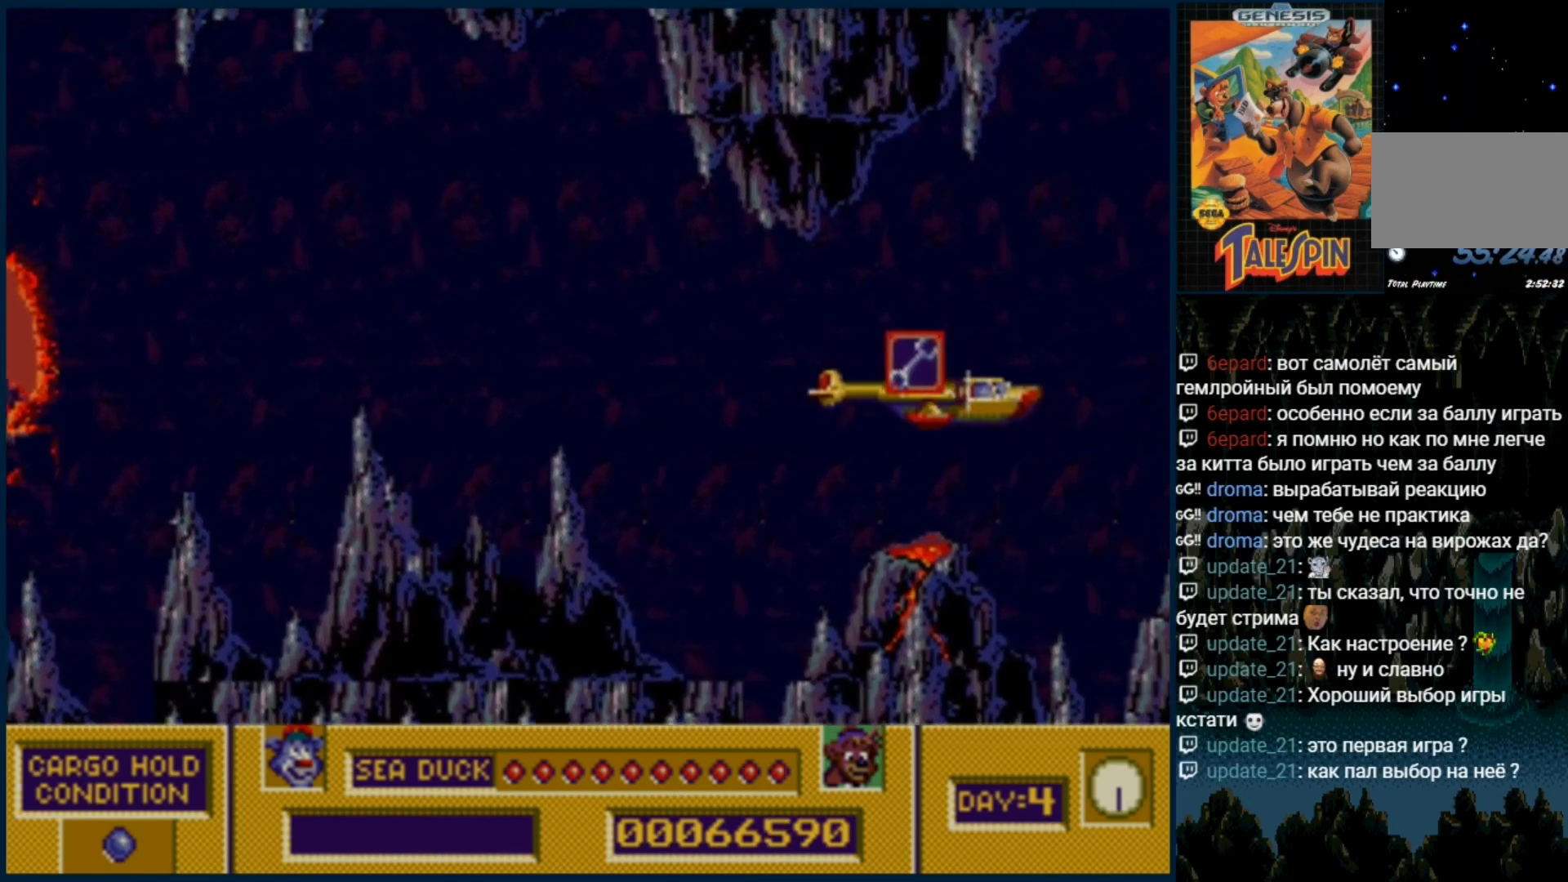
{"dt_ms": 500, "buttons": [], "events": []}
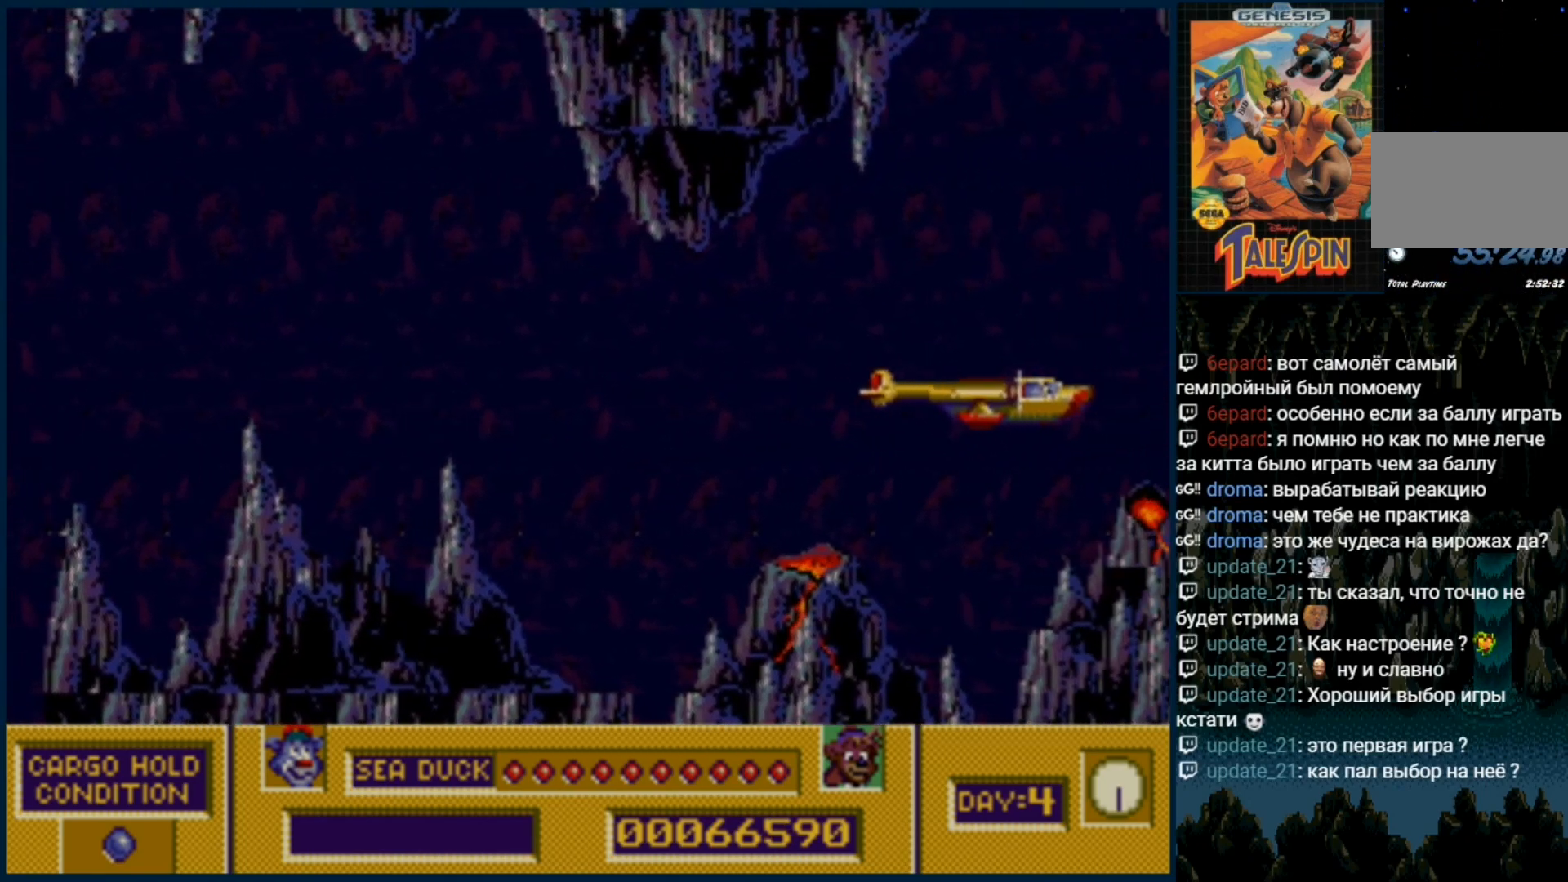
{"dt_ms": 500, "buttons": [], "events": [[183, "DPAD_UP", "down"], [317, "DPAD_UP", "up"]]}
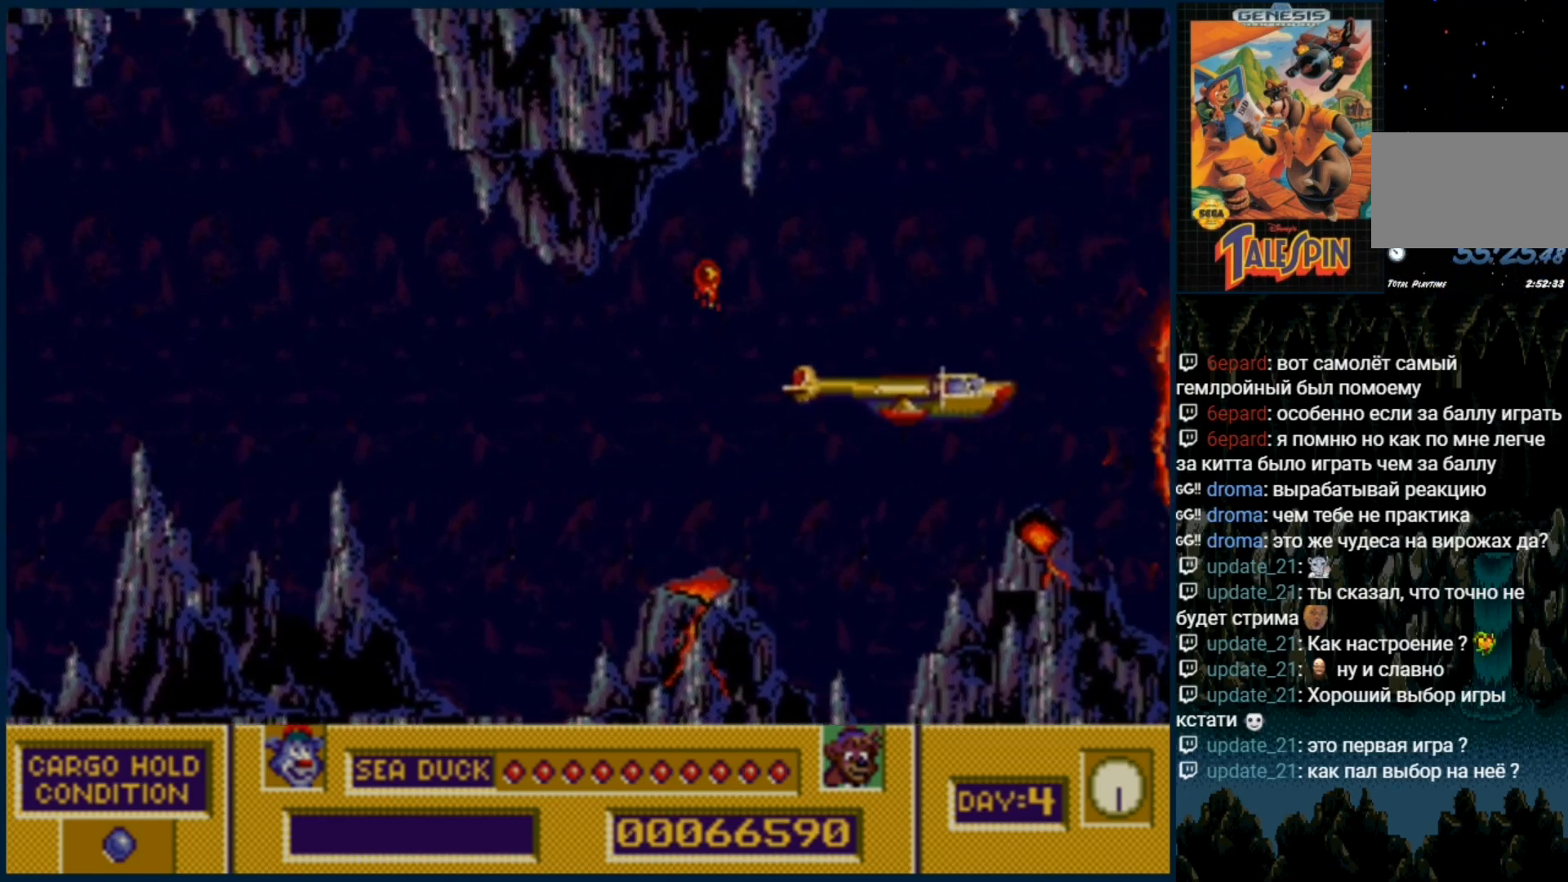
{"dt_ms": 500, "buttons": [], "events": [[317, "DPAD_RIGHT", "down"], [450, "DPAD_RIGHT", "up"]]}
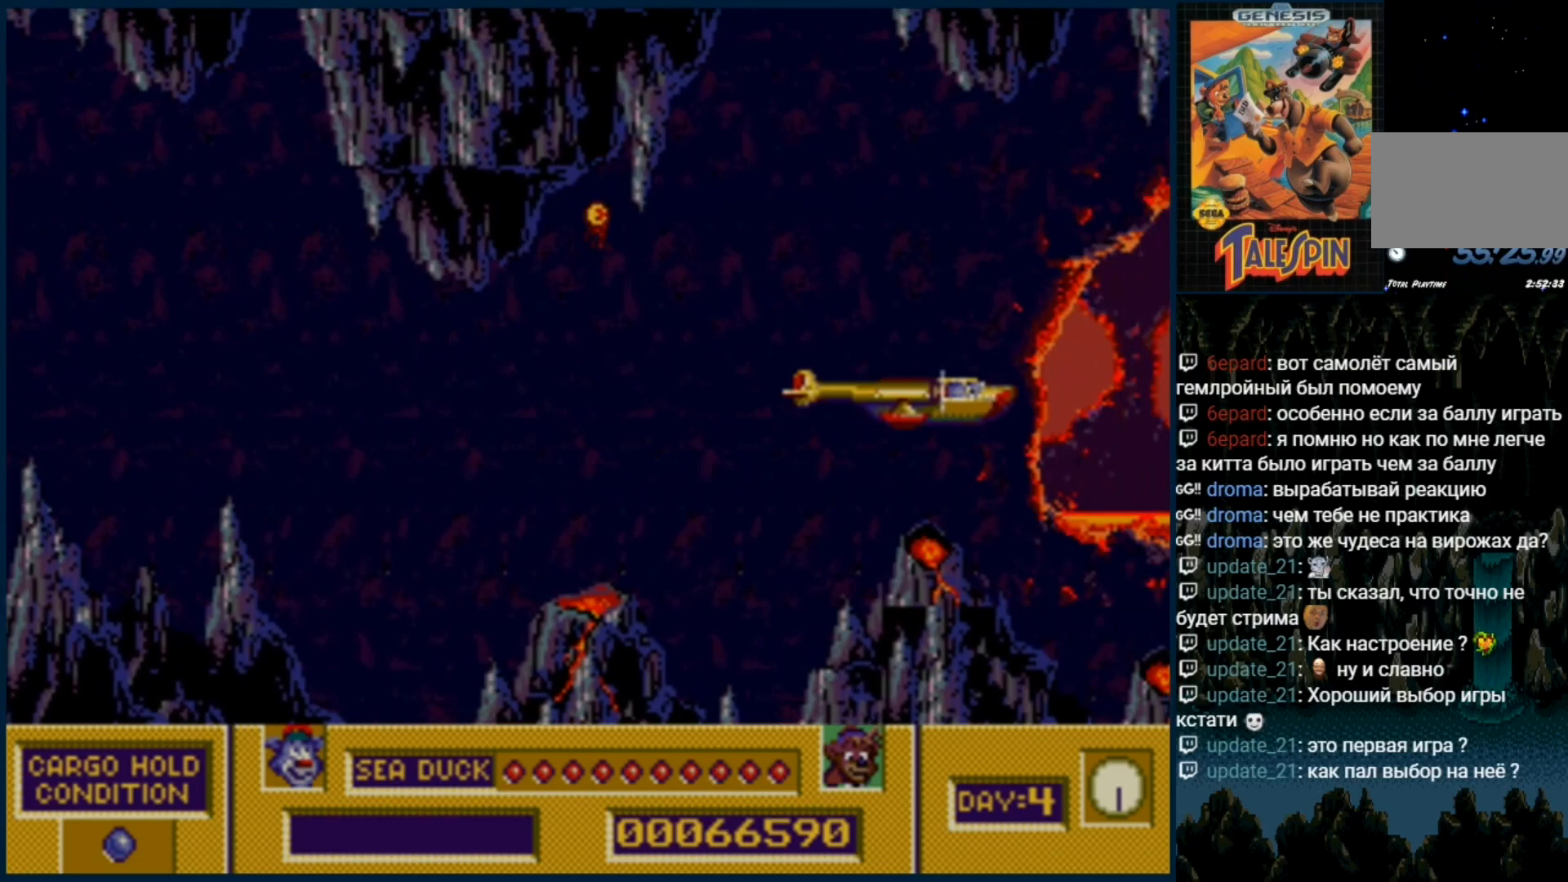
{"dt_ms": 500, "buttons": [], "events": []}